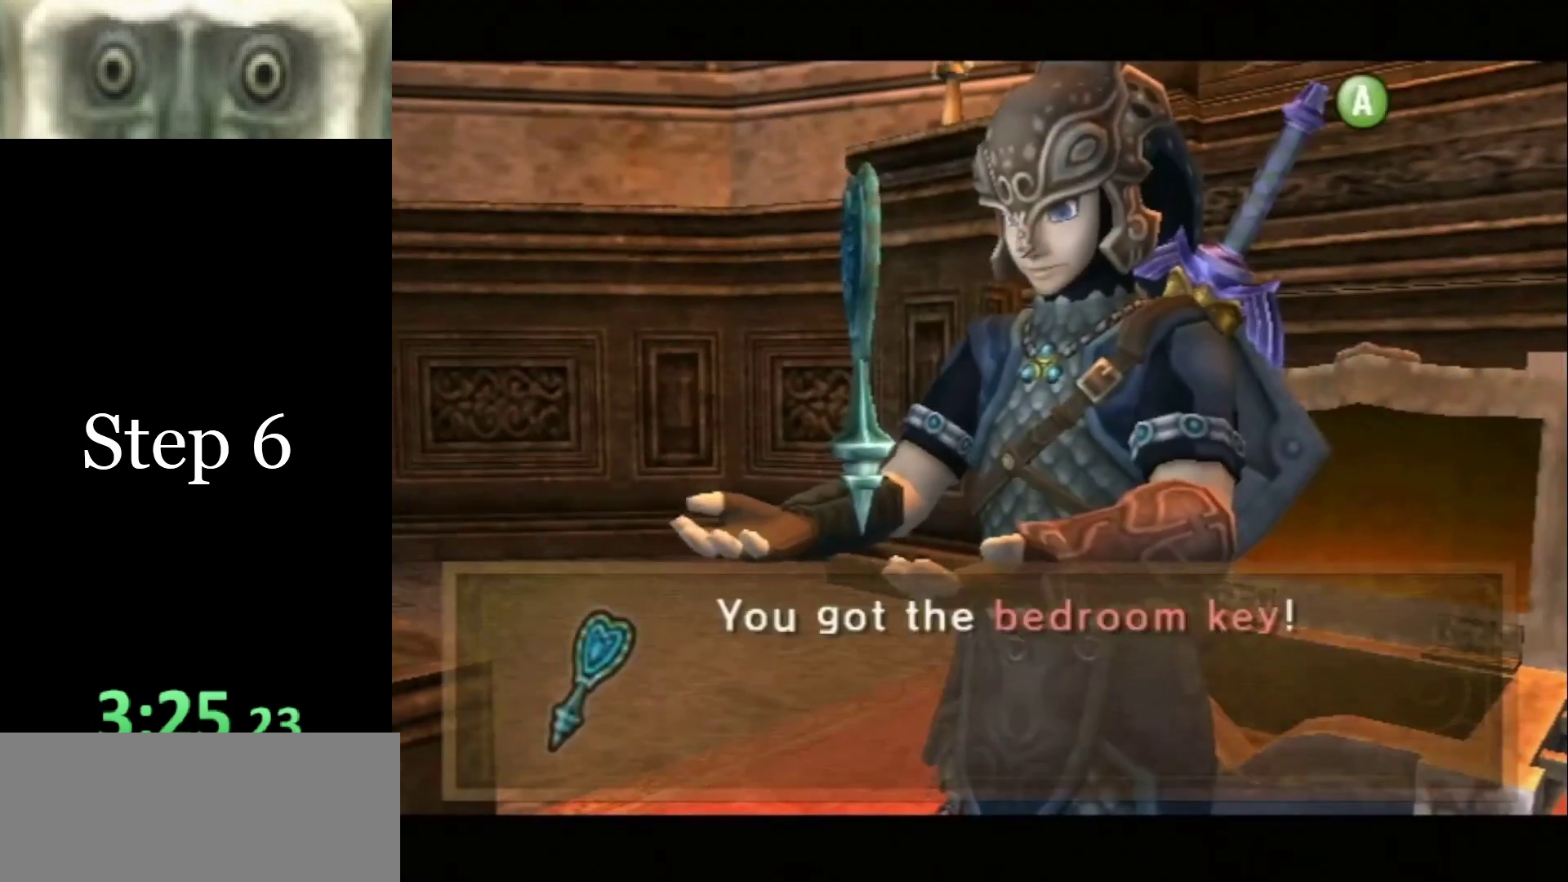
Gameplay with a controller (Nintendo layout); each line is a JSON object with the inputs held at the frame after it. "events" lists button and stick changes between this image and that frame as [ms after this image, input, new state], when the widget could be followed in between. Not read: L3 R3.
{"buttons": ["L1"], "left_stick": "up-left", "right_stick": "center", "events": [[33, "A", "up"], [67, "A", "down"], [100, "A", "up"], [167, "A", "down"], [200, "A", "up"], [267, "A", "down"], [300, "A", "up"], [467, "A", "down"], [500, "A", "up"]]}
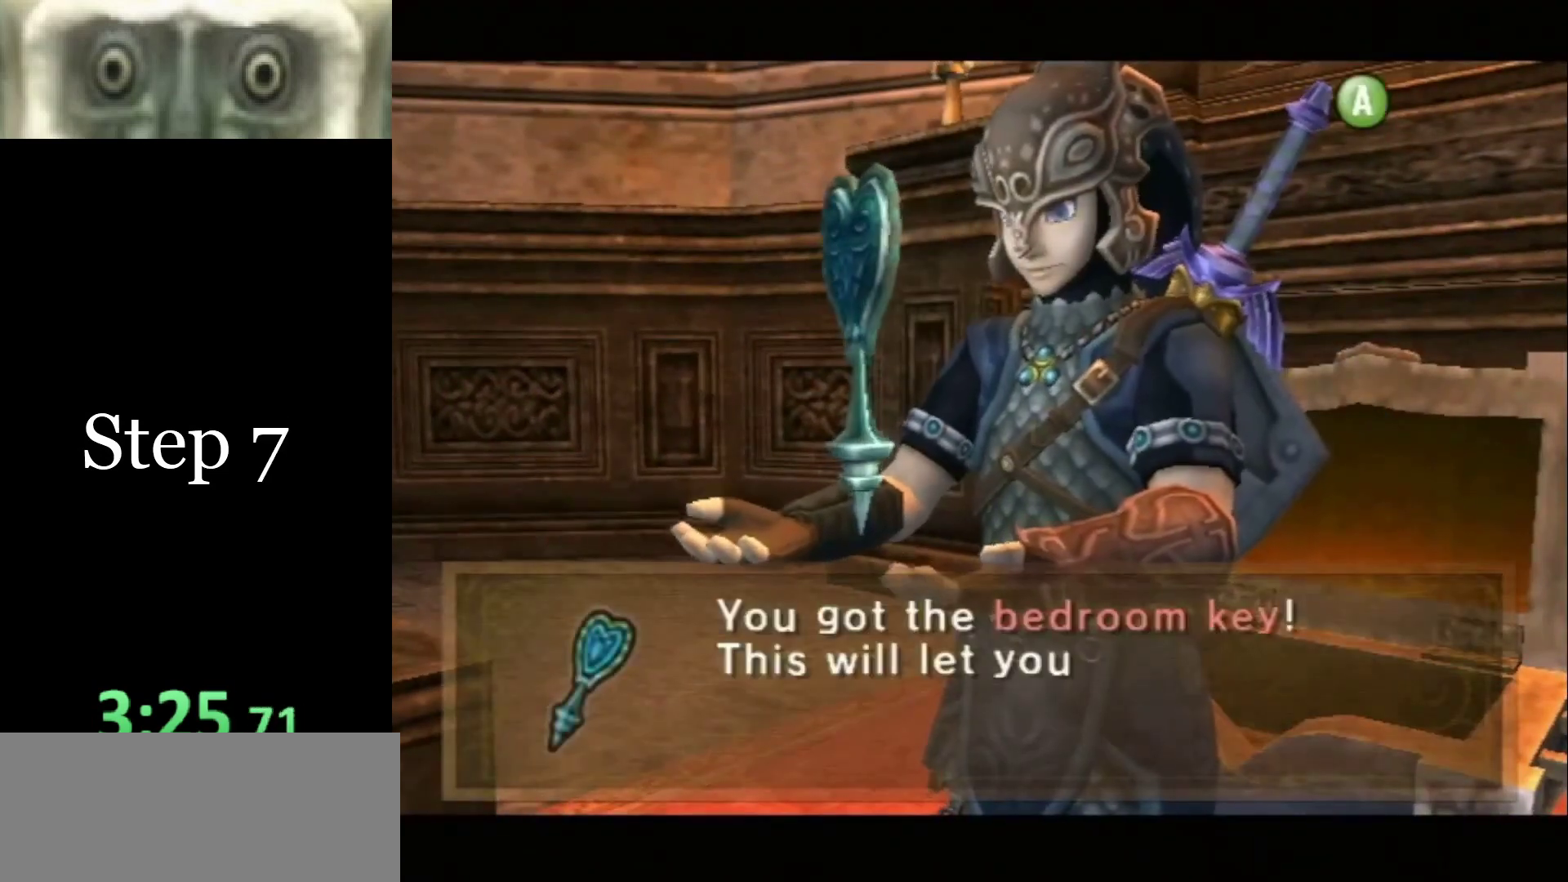
{"buttons": ["A", "L1"], "left_stick": "up-left", "right_stick": "center", "events": [[33, "A", "down"], [67, "A", "up"], [100, "A", "down"], [133, "A", "up"], [200, "A", "down"], [233, "A", "up"], [267, "A", "down"], [300, "A", "up"], [333, "A", "down"], [367, "A", "up"], [400, "A", "down"], [433, "A", "up"], [500, "A", "down"]]}
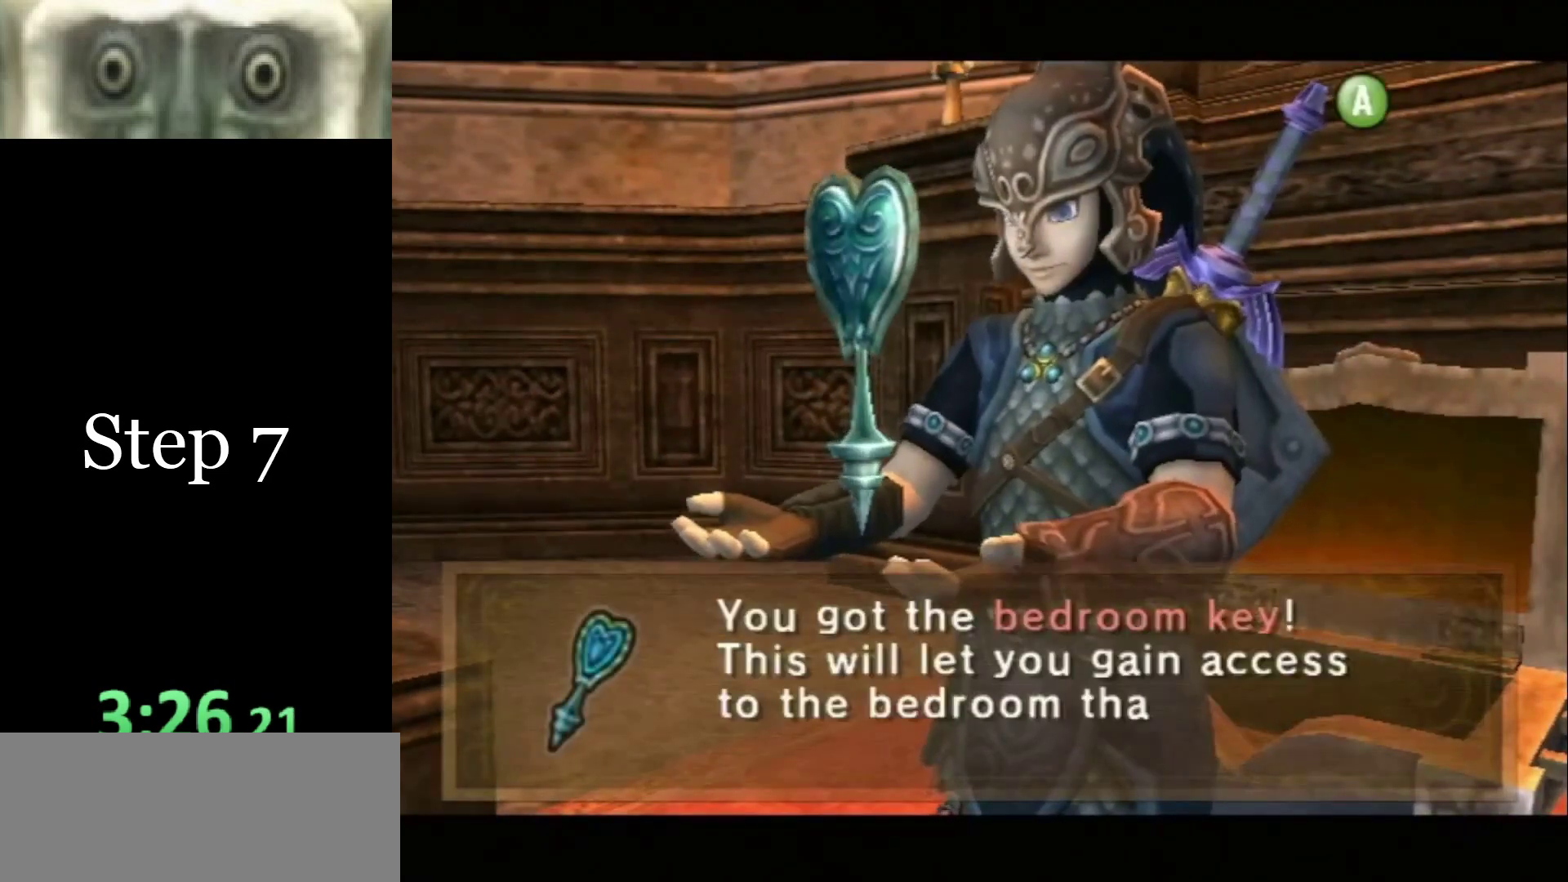
{"buttons": ["L1"], "left_stick": "up-left", "right_stick": "center", "events": [[33, "A", "up"], [100, "A", "down"], [133, "A", "up"], [167, "A", "down"], [200, "A", "up"], [233, "A", "down"], [267, "A", "up"], [300, "A", "down"], [333, "A", "up"], [467, "A", "down"], [500, "A", "up"]]}
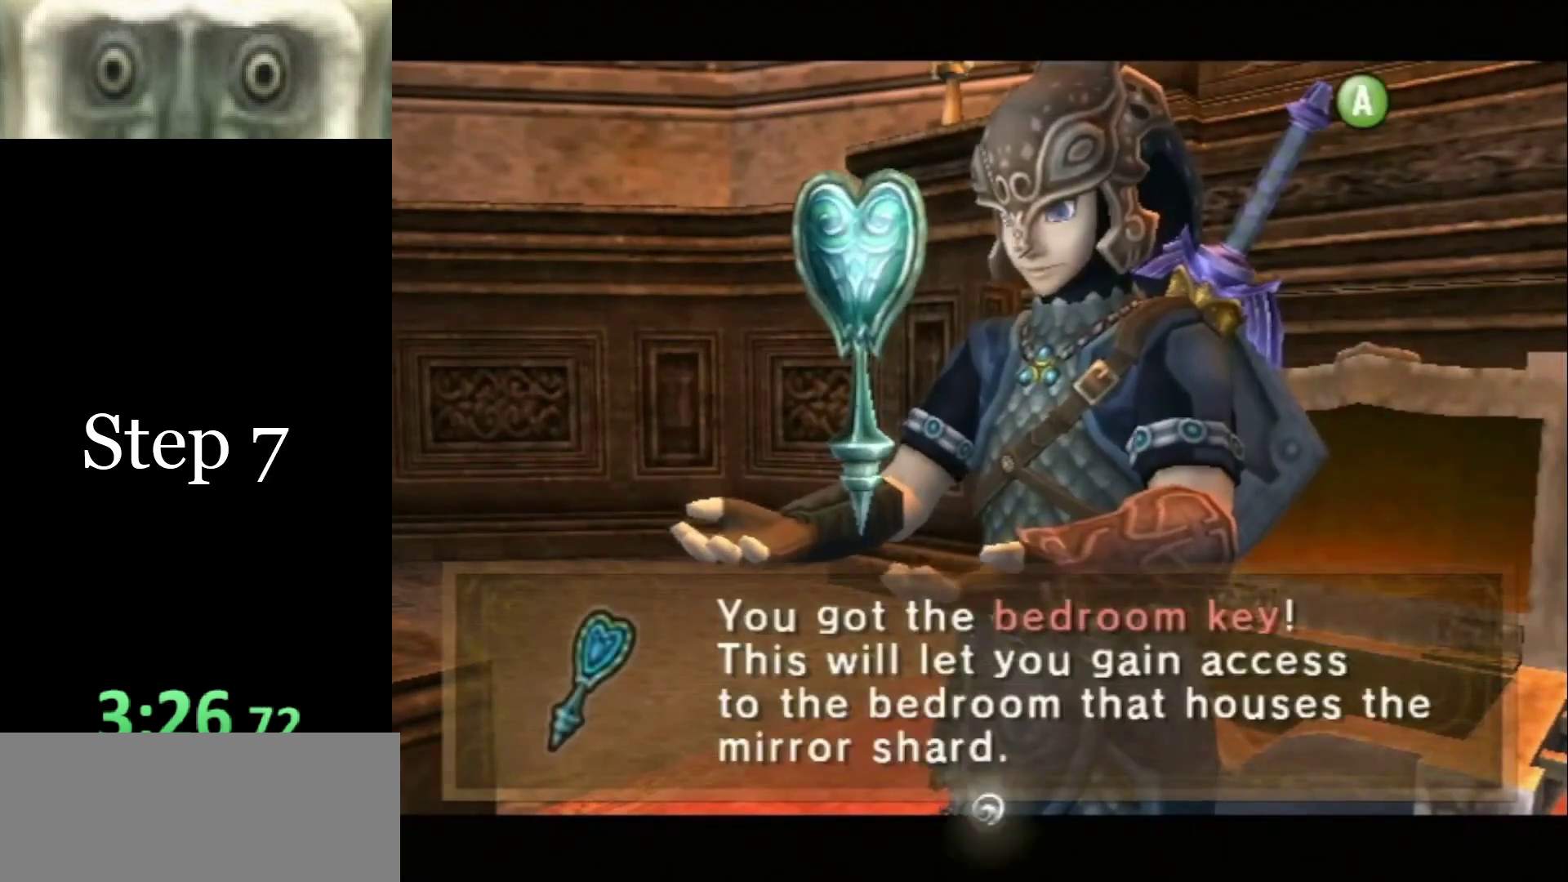
{"buttons": ["L1"], "left_stick": "up-left", "right_stick": "center", "events": [[67, "A", "down"], [100, "A", "up"], [133, "A", "down"], [167, "A", "up"], [200, "A", "down"], [233, "A", "up"], [267, "A", "down"], [300, "A", "up"], [433, "A", "down"], [467, "A", "up"]]}
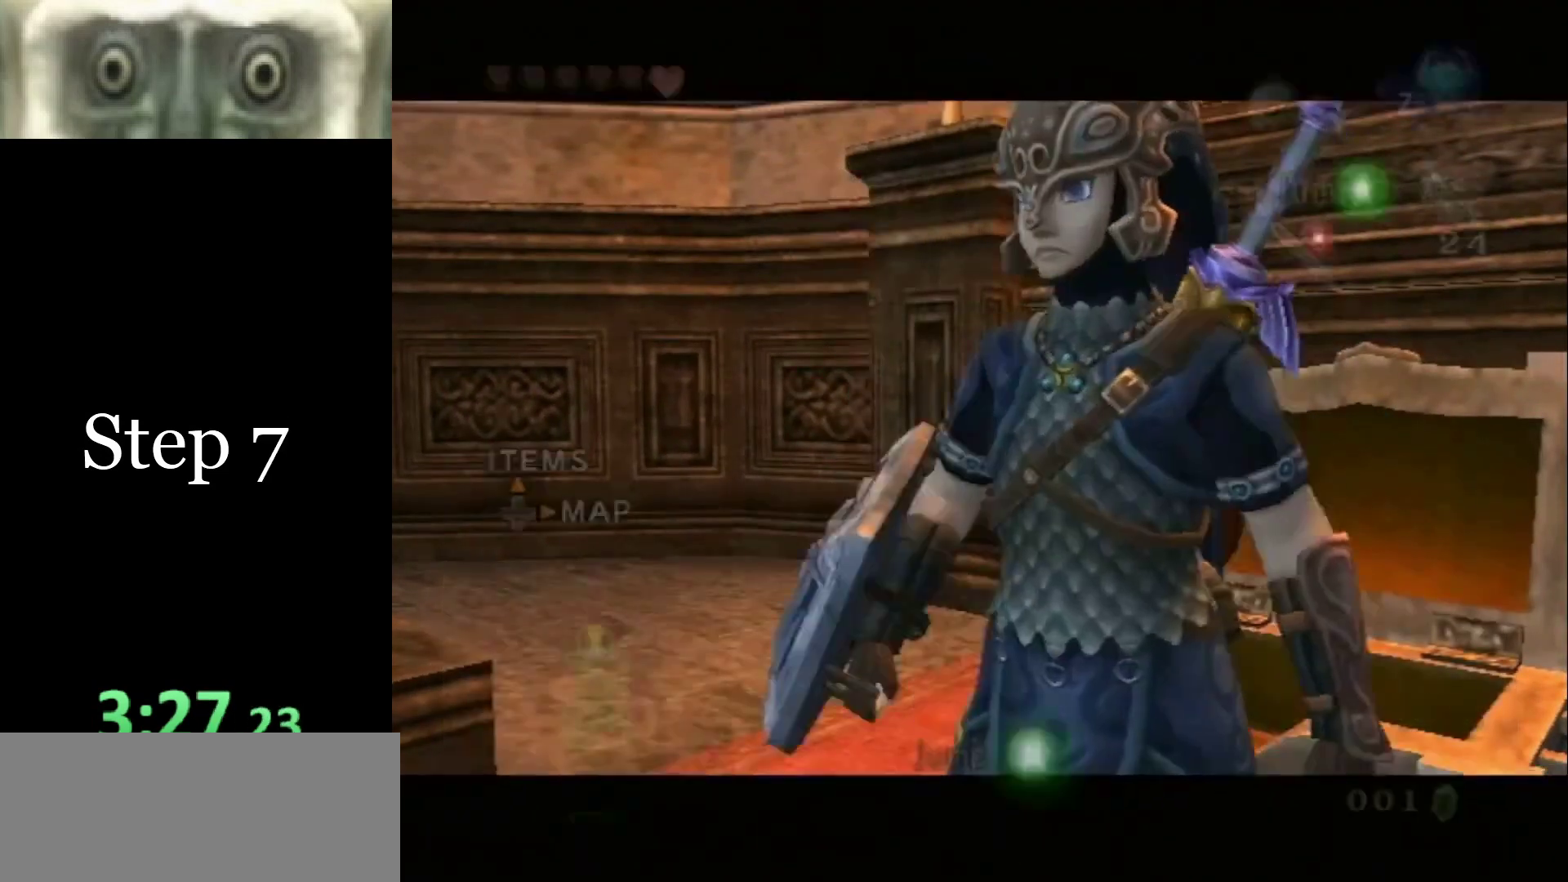
{"buttons": ["A"], "left_stick": "up-left", "right_stick": "center", "events": [[33, "A", "down"], [67, "A", "up"], [100, "L1", "up"], [100, "left_stick", "center"], [300, "left_stick", "up-left"], [400, "A", "down"], [433, "A", "up"], [500, "A", "down"]]}
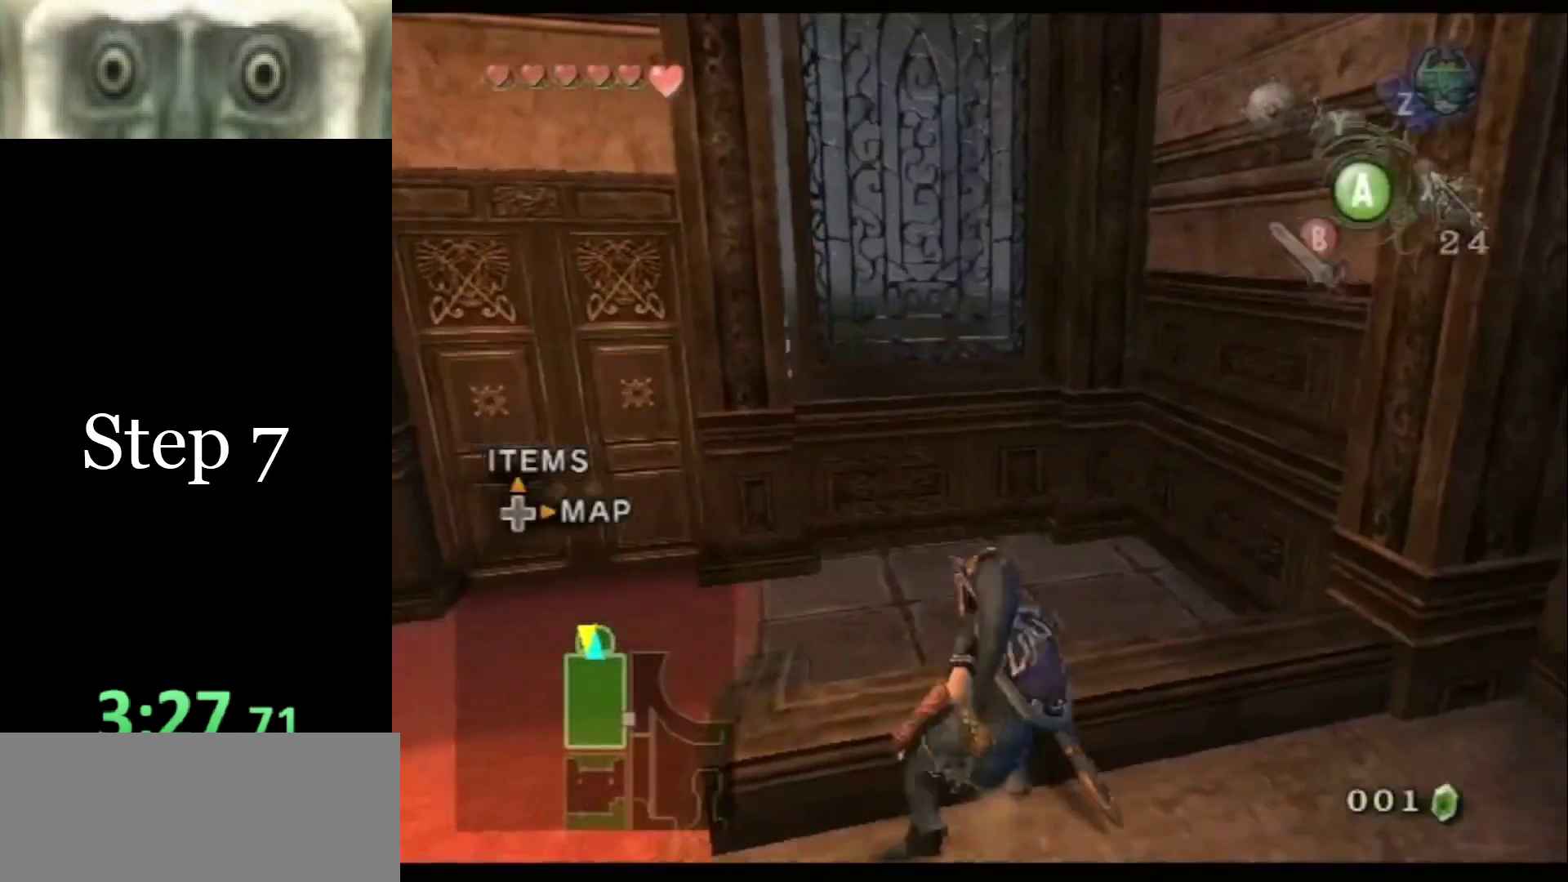
{"buttons": [], "left_stick": "center", "right_stick": "center", "events": [[67, "A", "up"], [100, "A", "down"], [167, "A", "up"], [300, "left_stick", "center"]]}
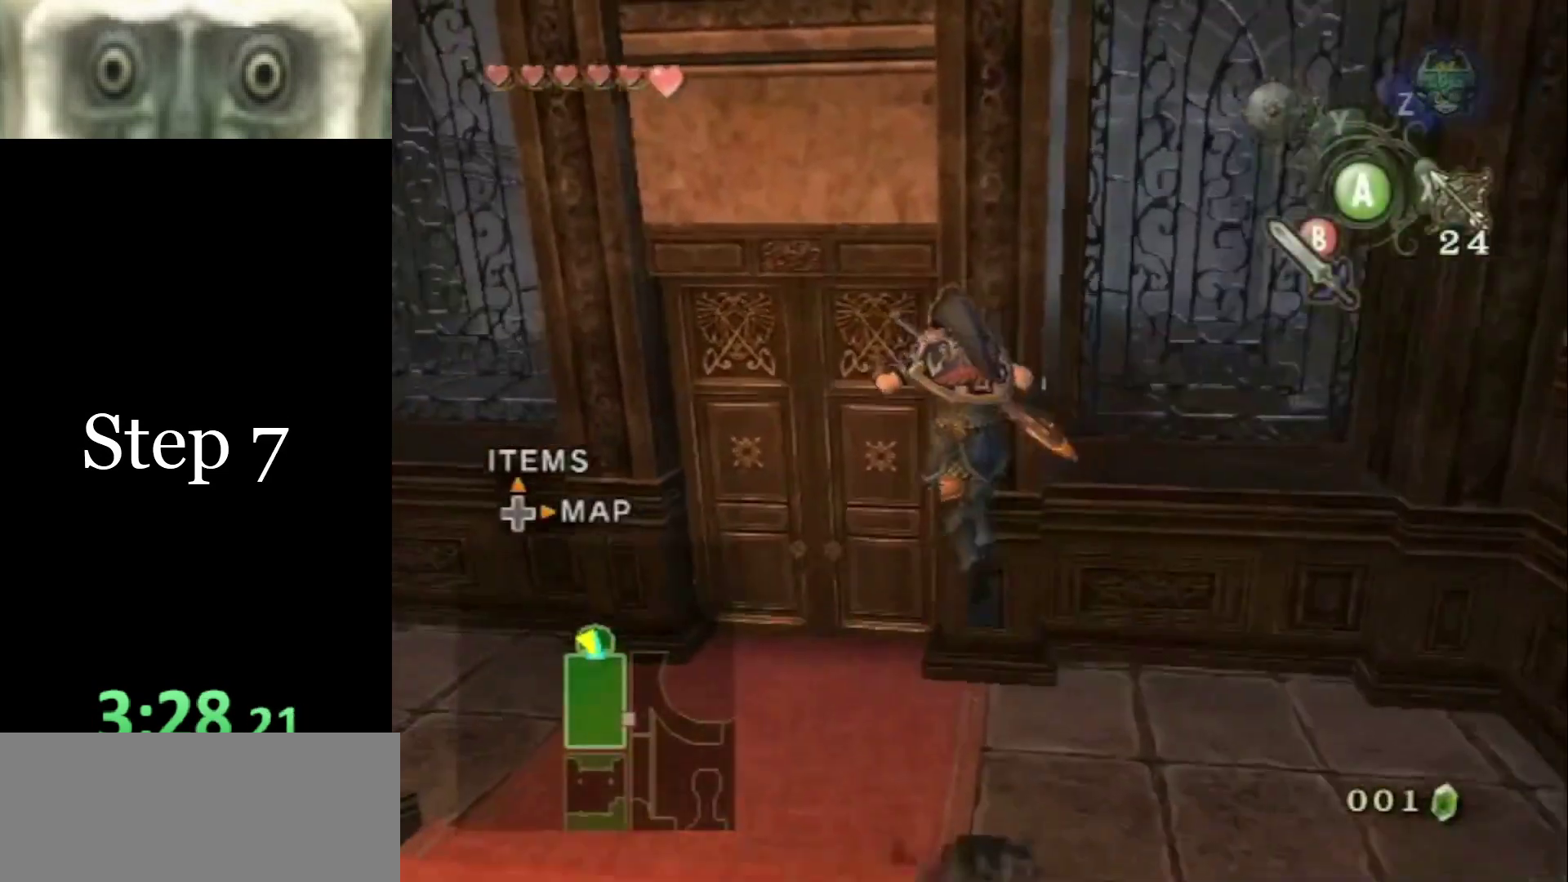
{"buttons": [], "left_stick": "center", "right_stick": "center", "events": [[200, "left_stick", "up"], [400, "A", "down"], [400, "left_stick", "center"], [500, "A", "up"]]}
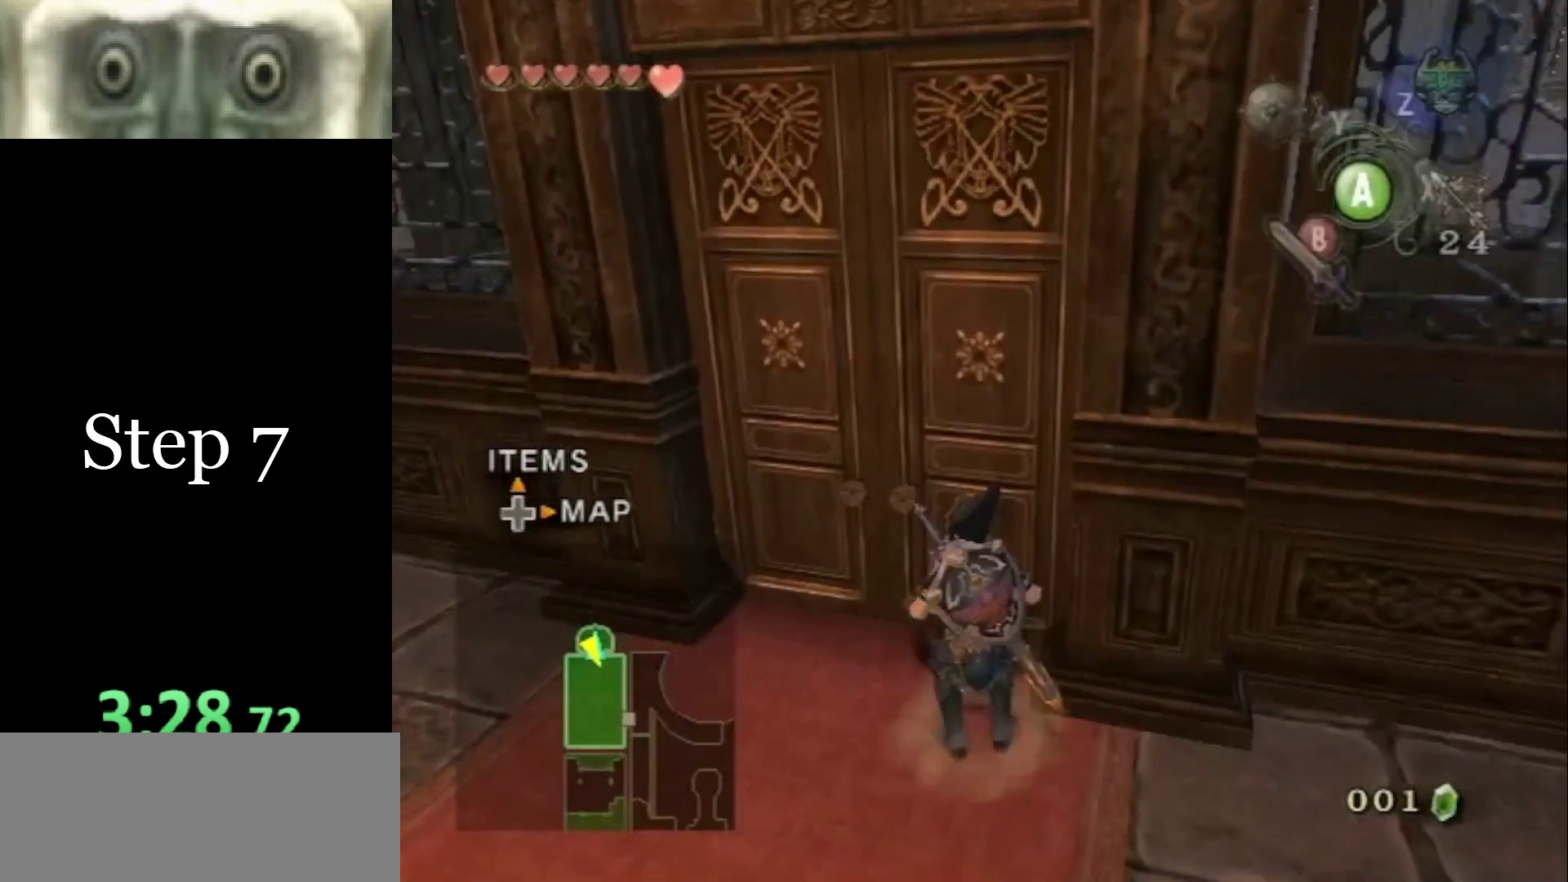
{"buttons": [], "left_stick": "center", "right_stick": "center", "events": [[67, "A", "down"], [167, "A", "up"], [200, "left_stick", "up"], [400, "left_stick", "center"]]}
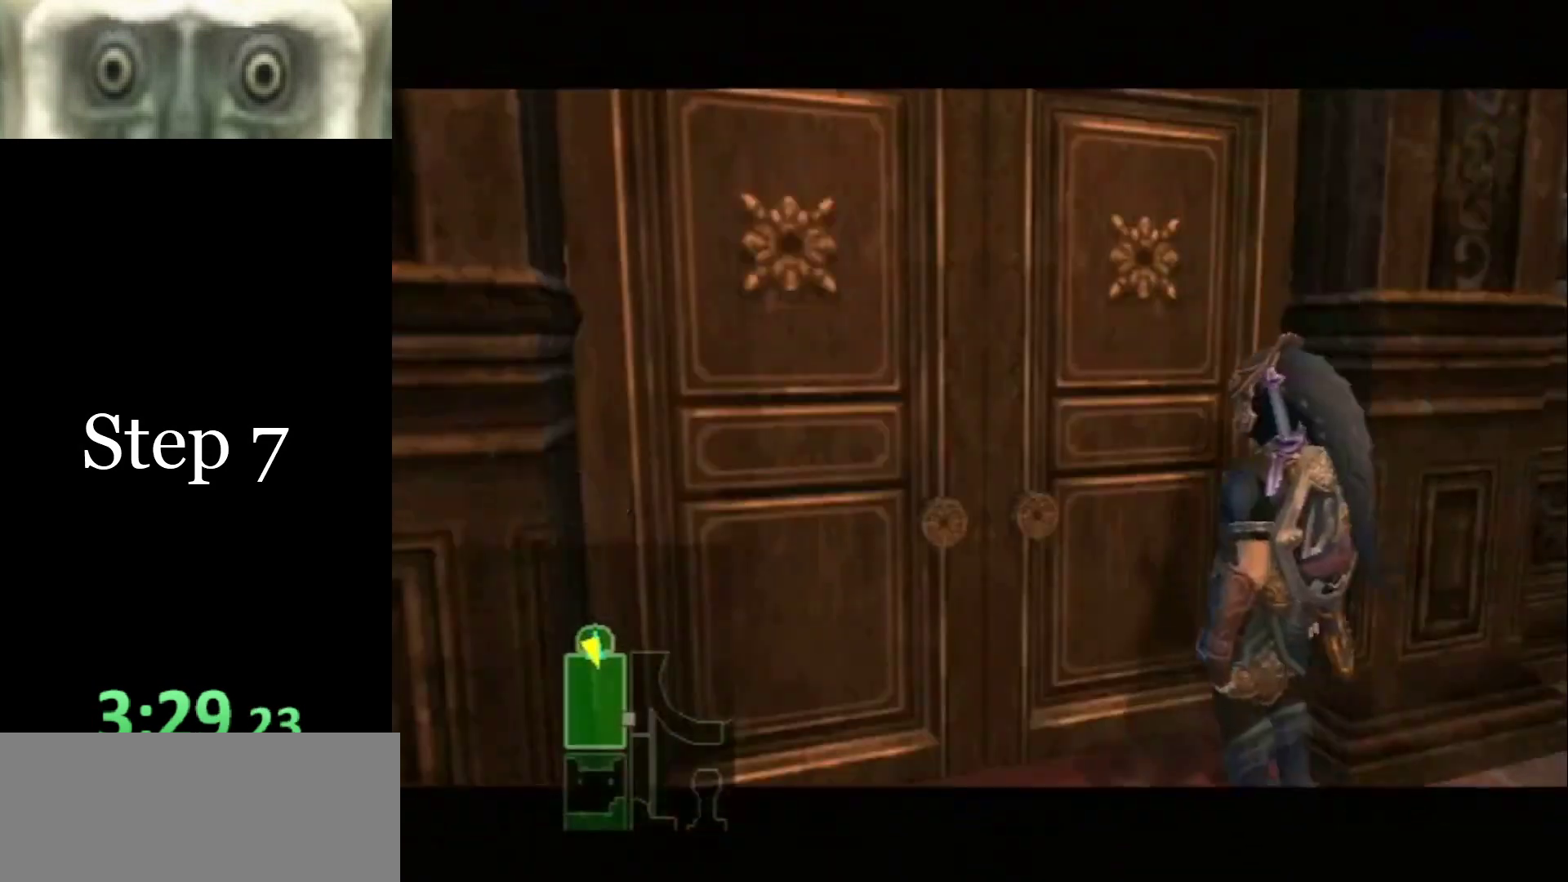
{"buttons": [], "left_stick": "center", "right_stick": "center", "events": []}
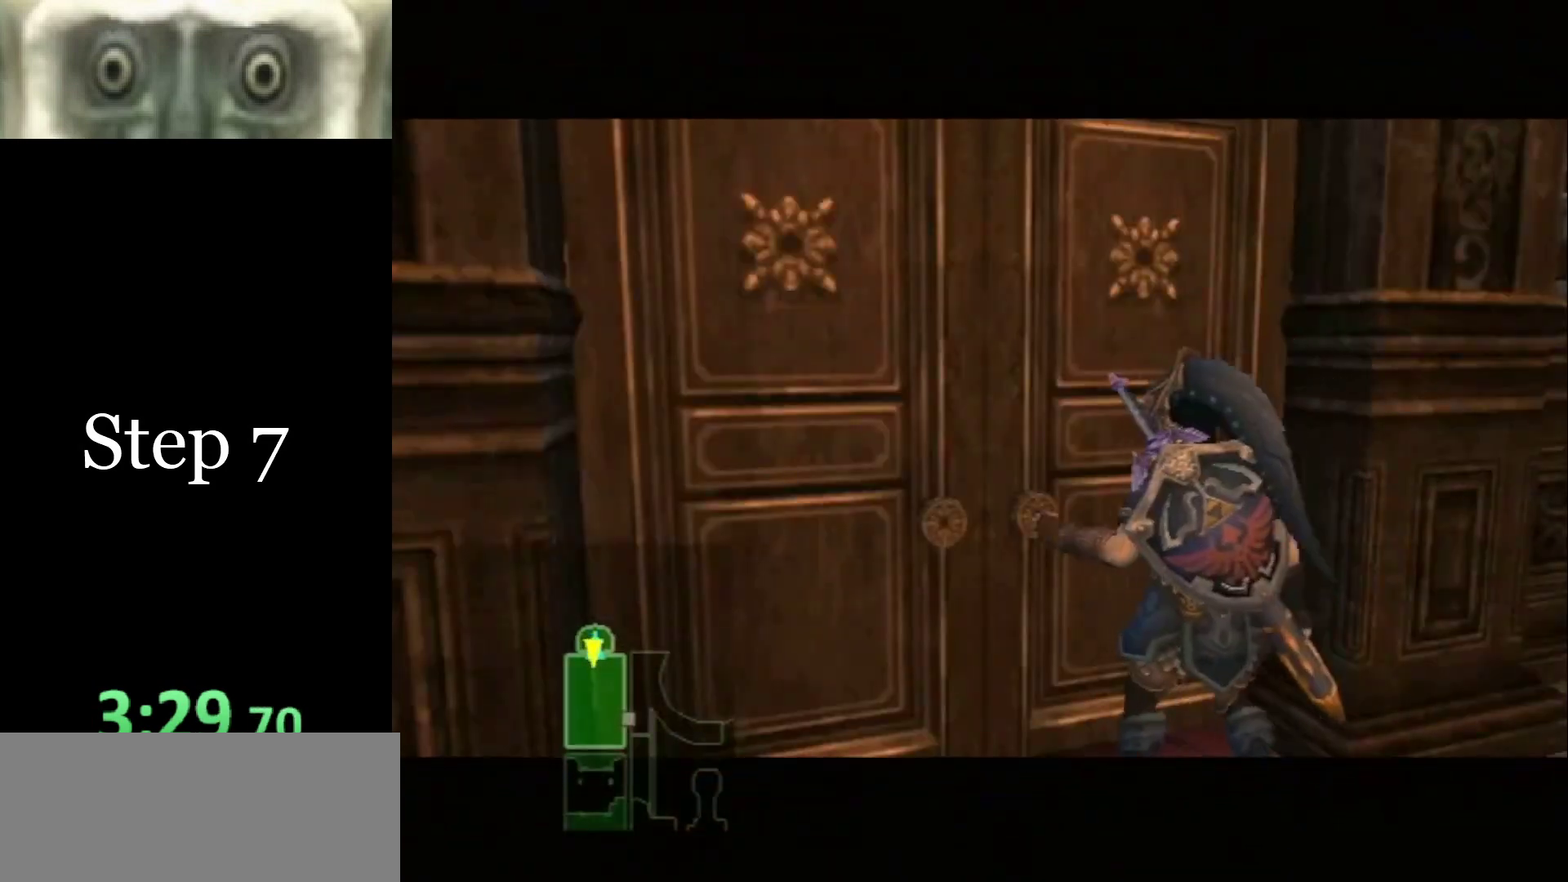
{"buttons": [], "left_stick": "center", "right_stick": "center", "events": []}
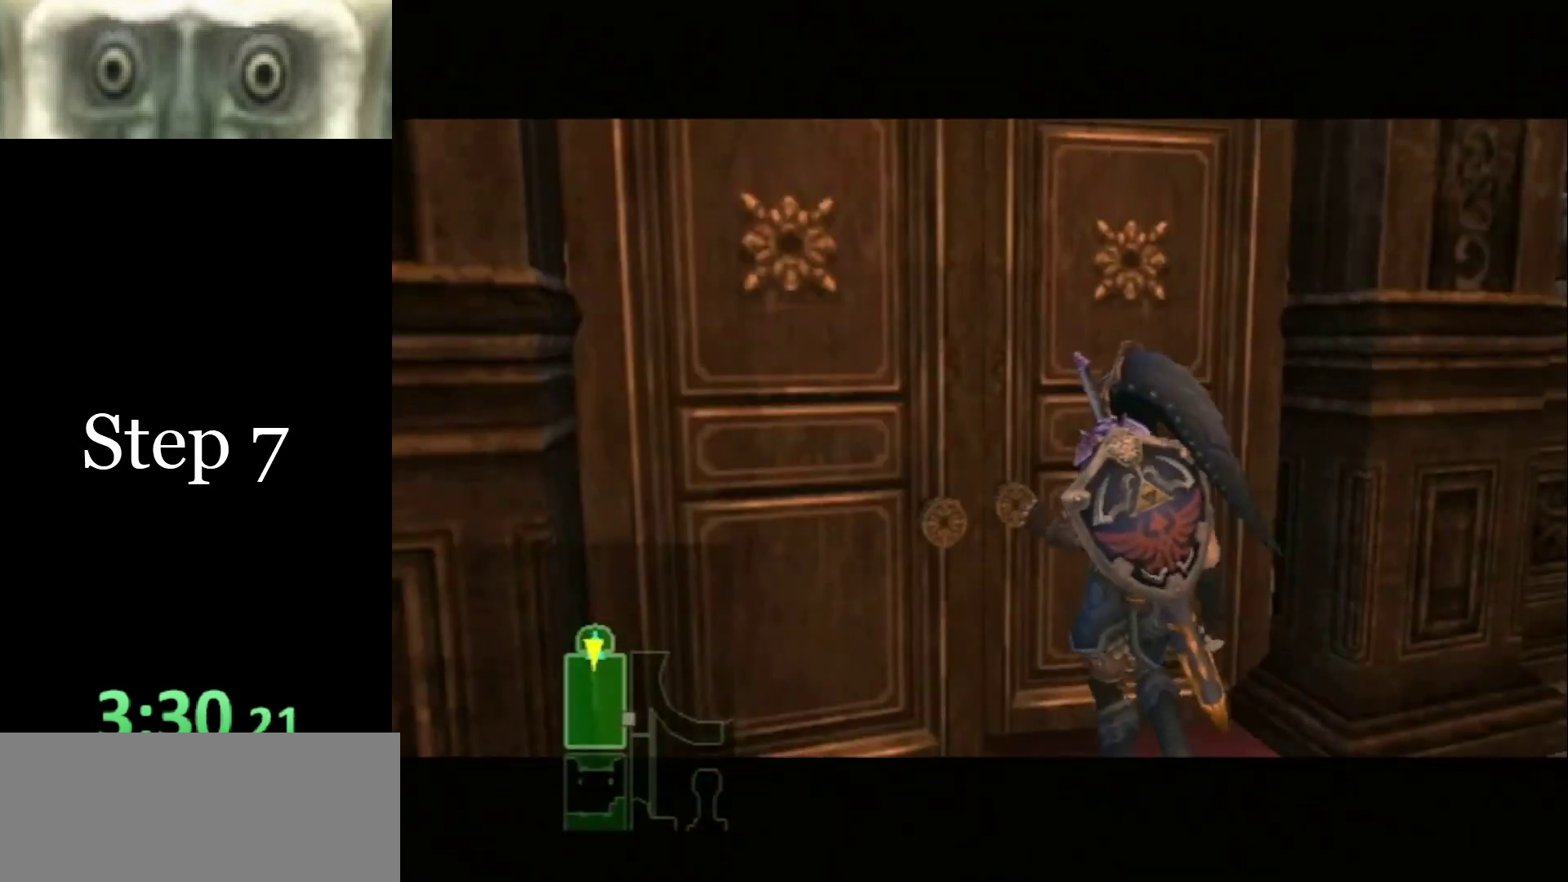
{"buttons": [], "left_stick": "center", "right_stick": "center", "events": []}
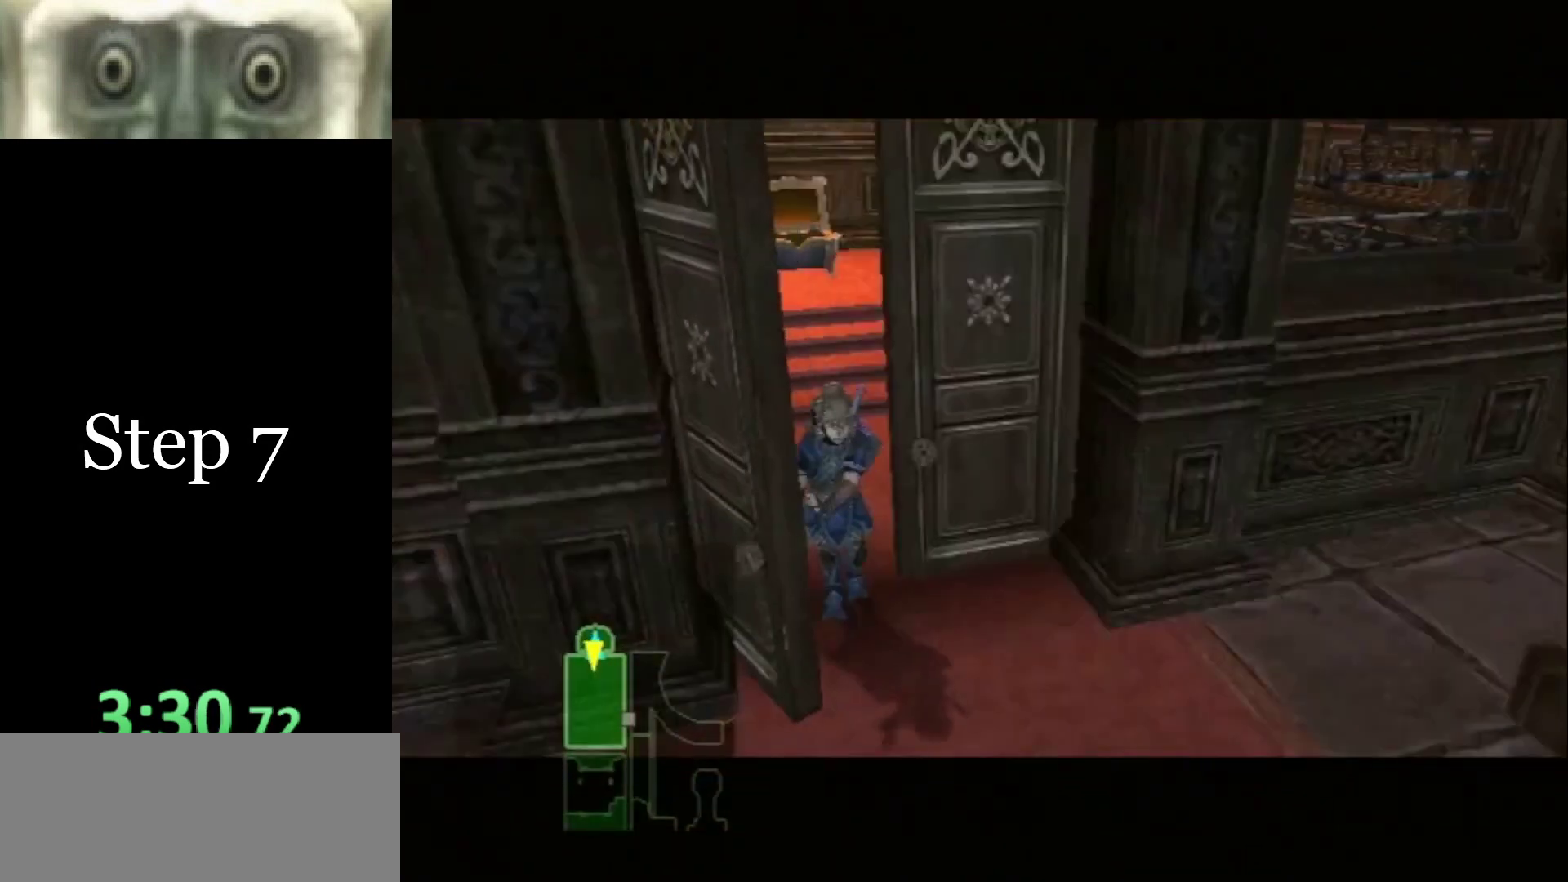
{"buttons": [], "left_stick": "center", "right_stick": "center", "events": []}
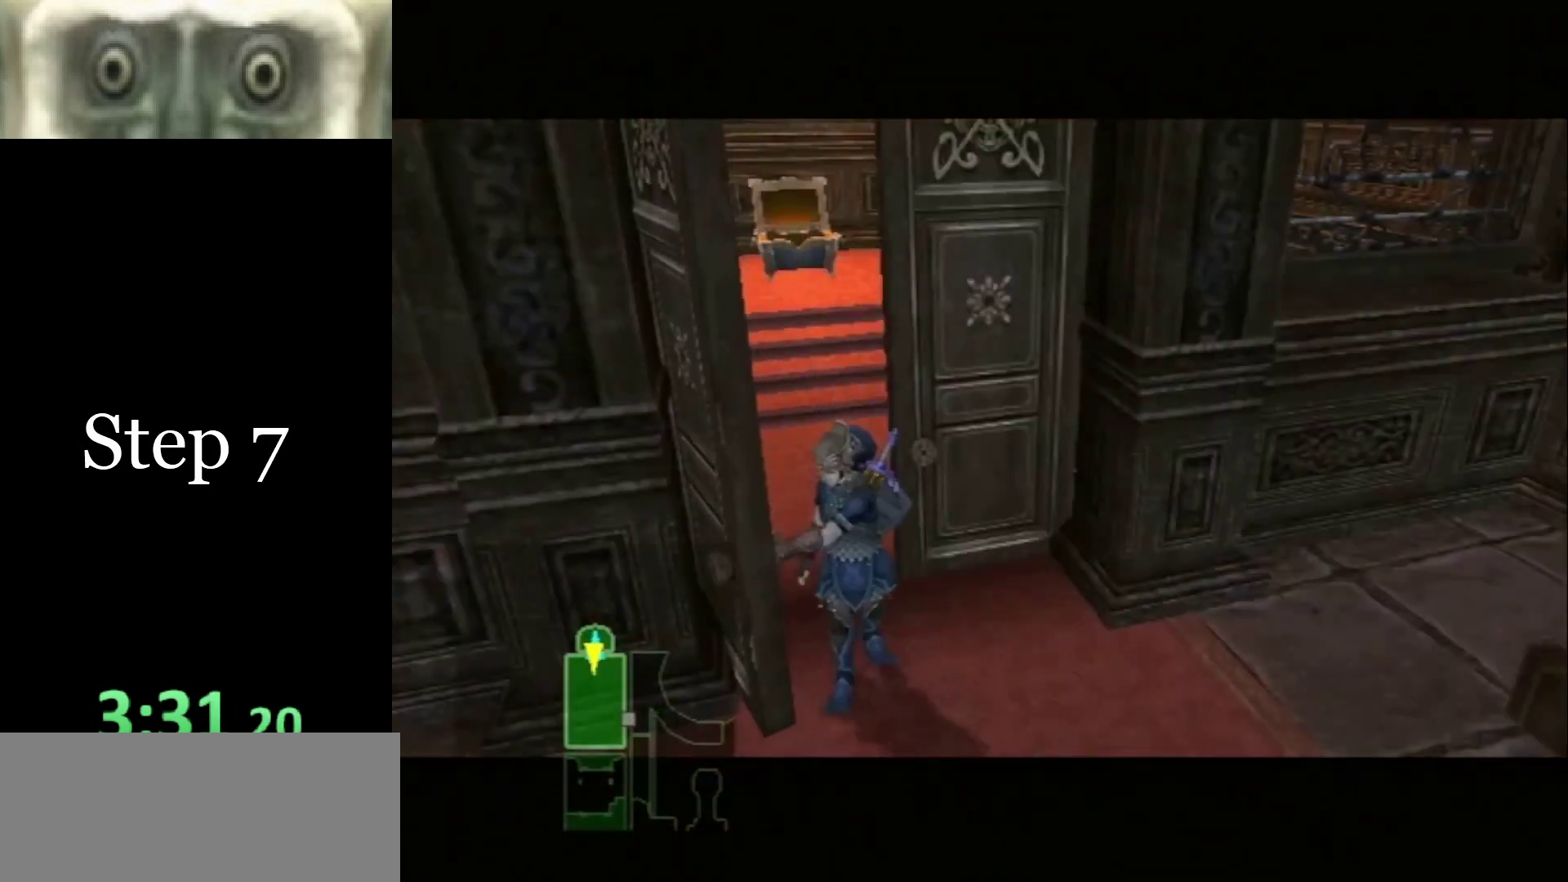
{"buttons": [], "left_stick": "center", "right_stick": "center", "events": []}
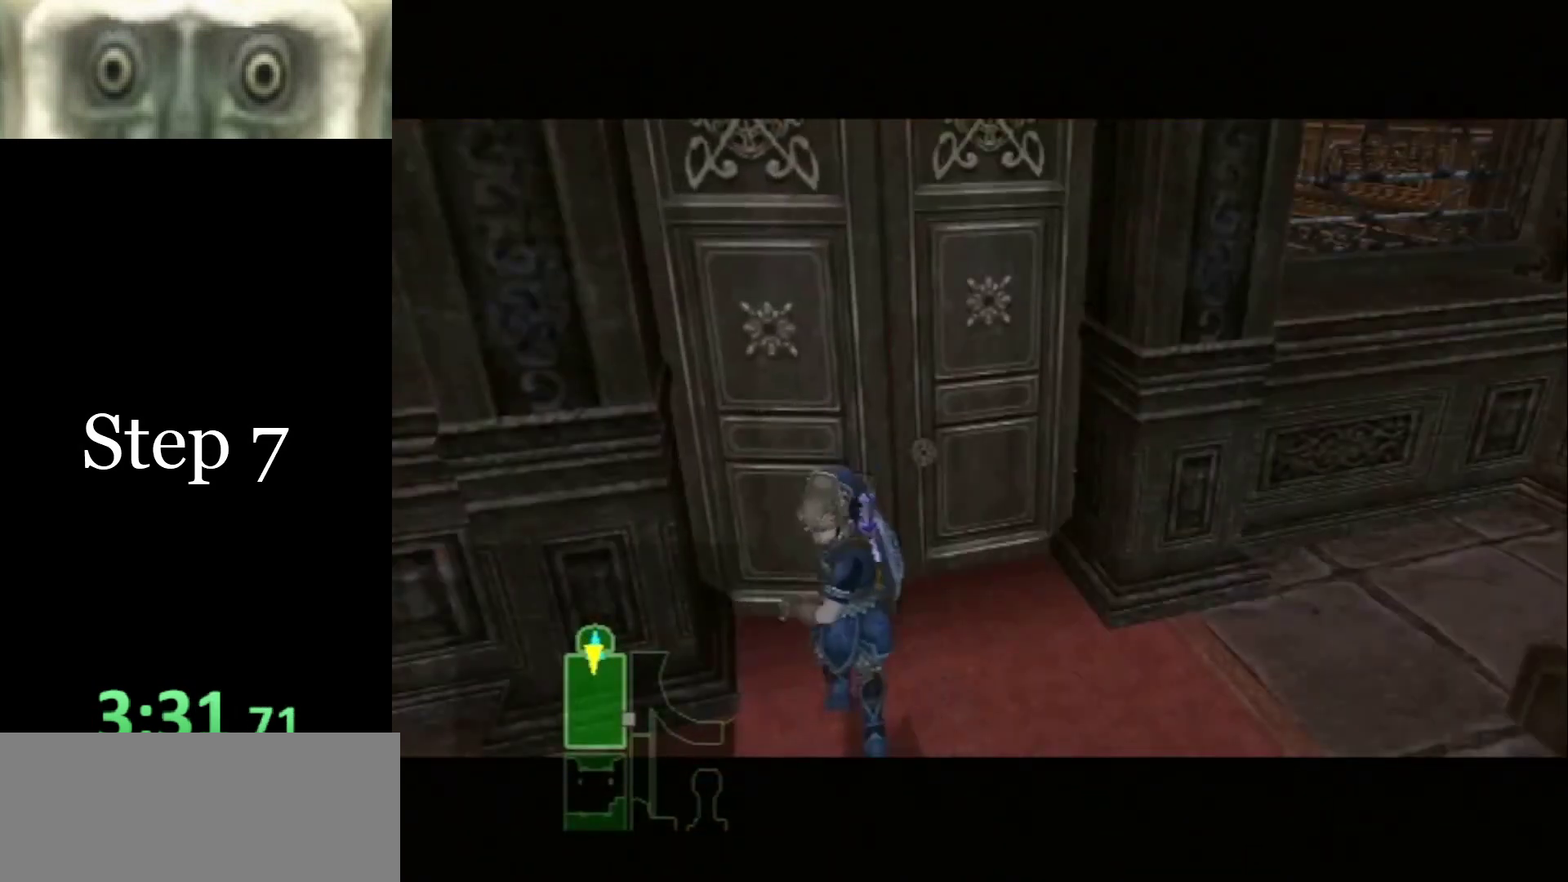
{"buttons": [], "left_stick": "center", "right_stick": "center", "events": []}
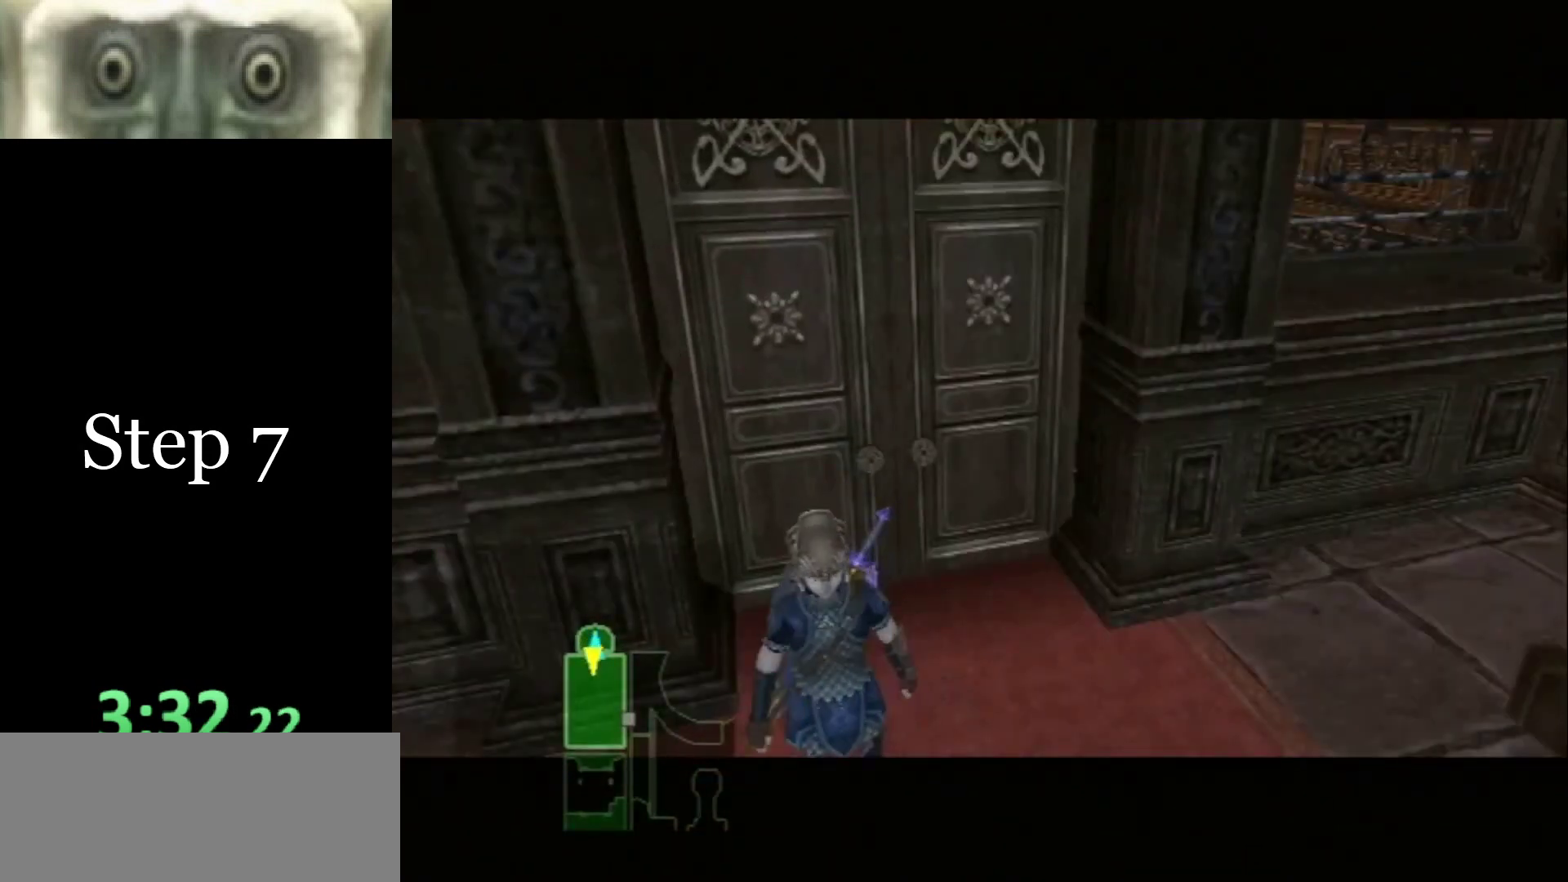
{"buttons": [], "left_stick": "center", "right_stick": "center", "events": []}
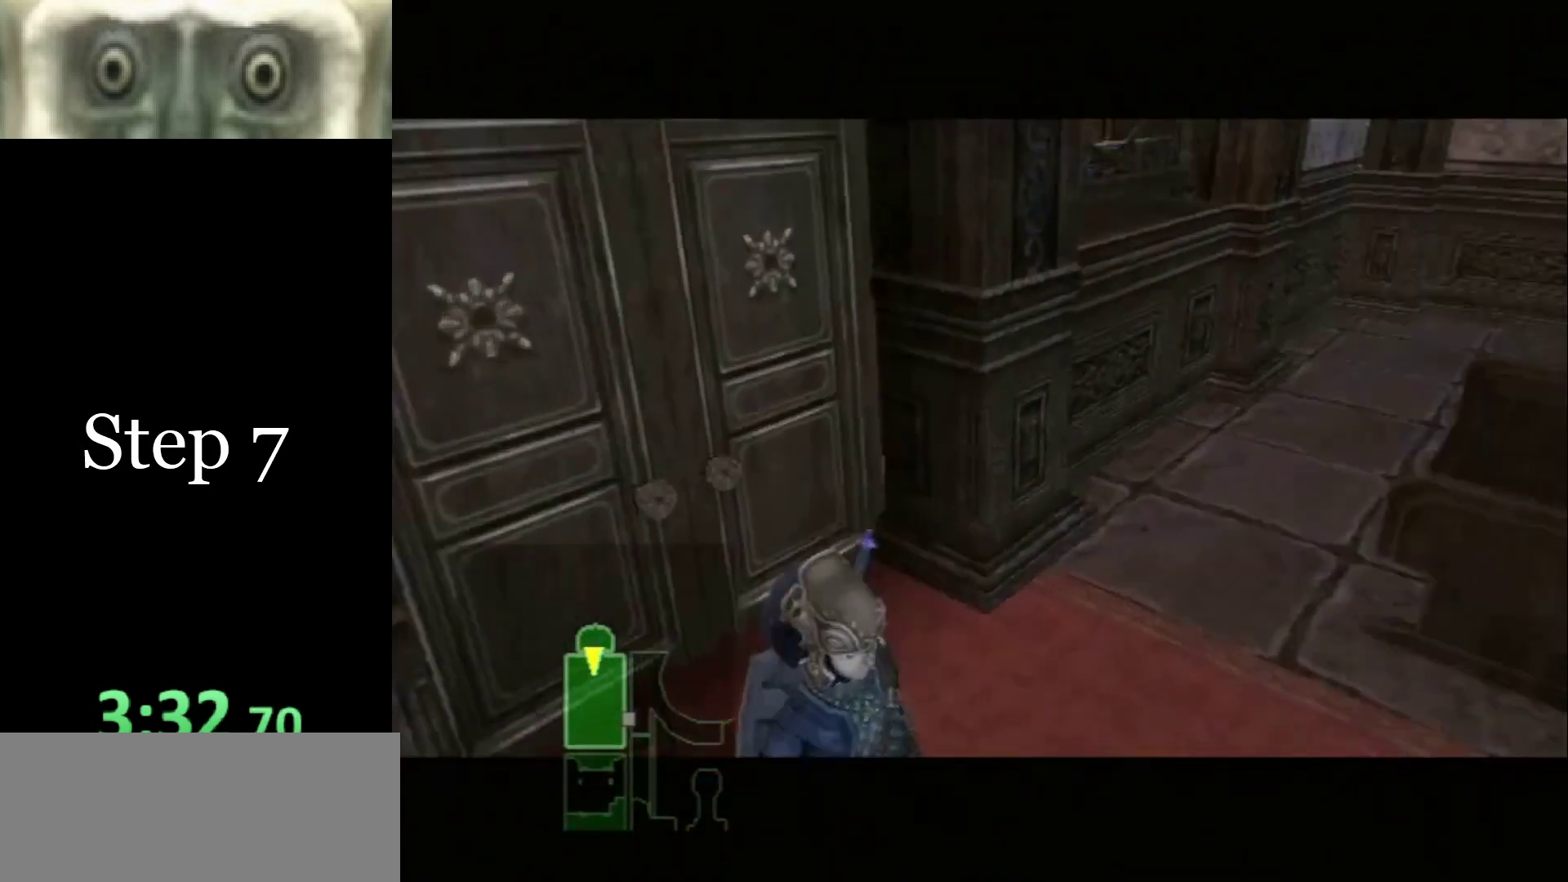
{"buttons": ["L1"], "left_stick": "up-left", "right_stick": "center", "events": [[433, "L1", "down"], [467, "left_stick", "up-left"]]}
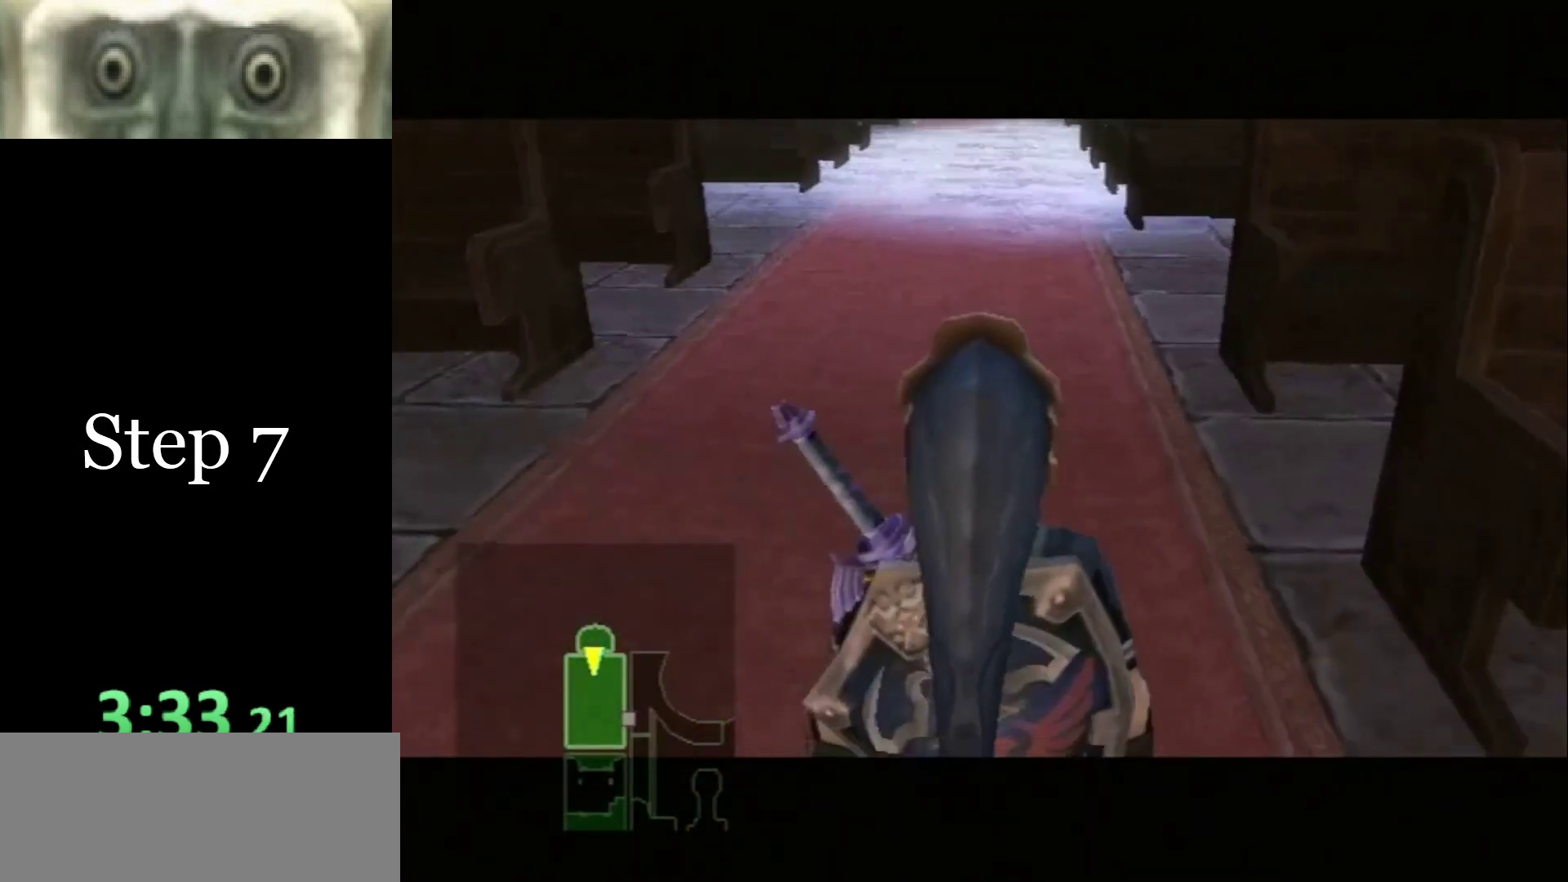
{"buttons": [], "left_stick": "up", "right_stick": "center", "events": [[67, "L1", "up"], [167, "left_stick", "up"], [400, "A", "down"], [433, "A", "up"], [467, "A", "down"], [500, "A", "up"]]}
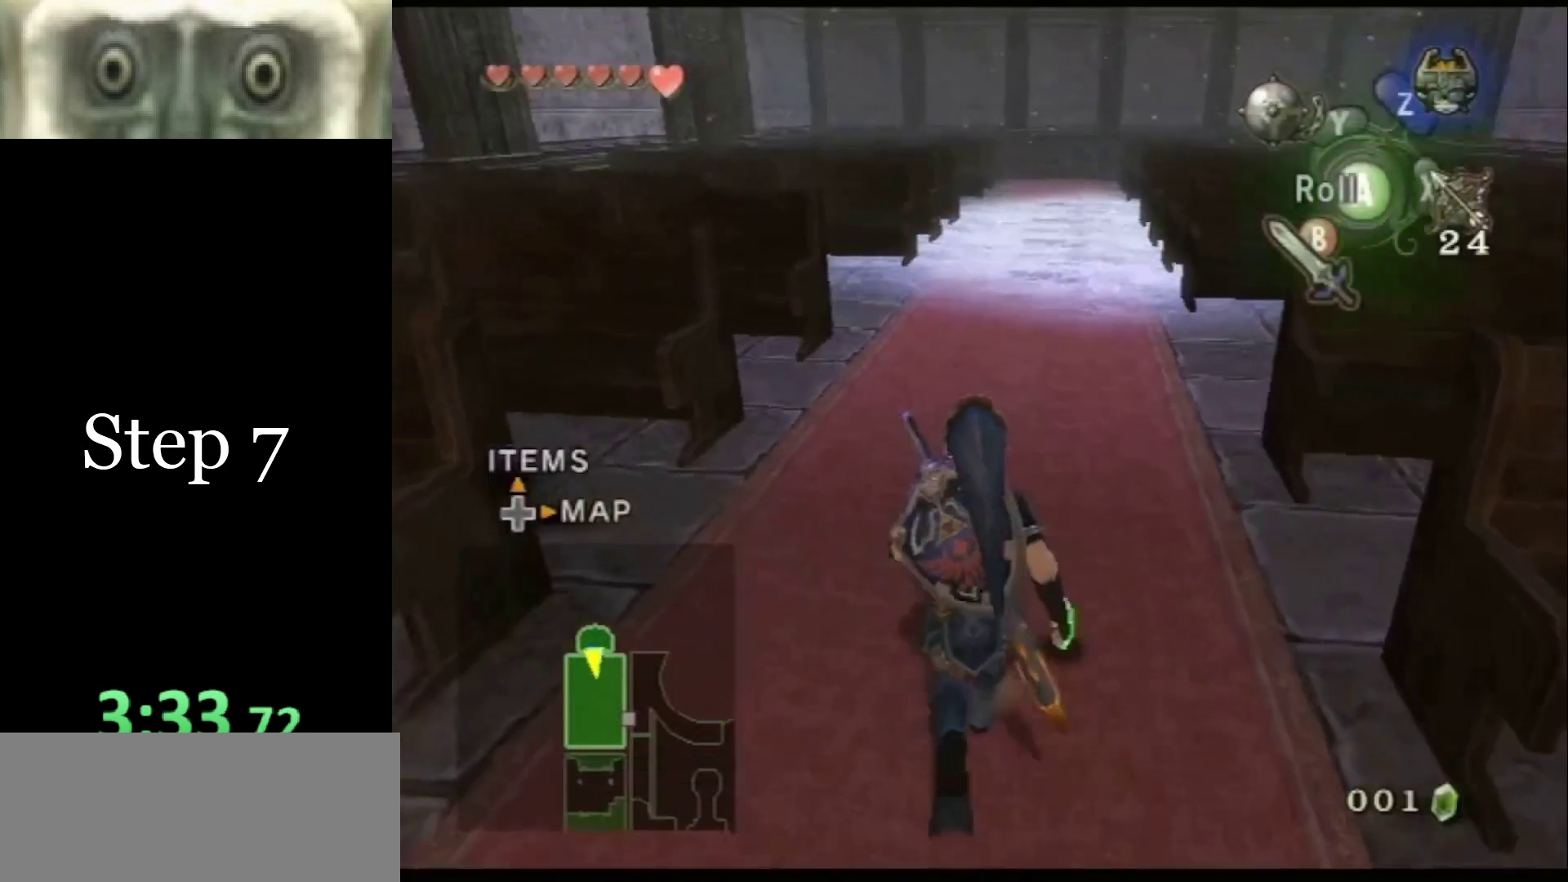
{"buttons": [], "left_stick": "up", "right_stick": "center", "events": [[100, "A", "down"], [167, "A", "up"]]}
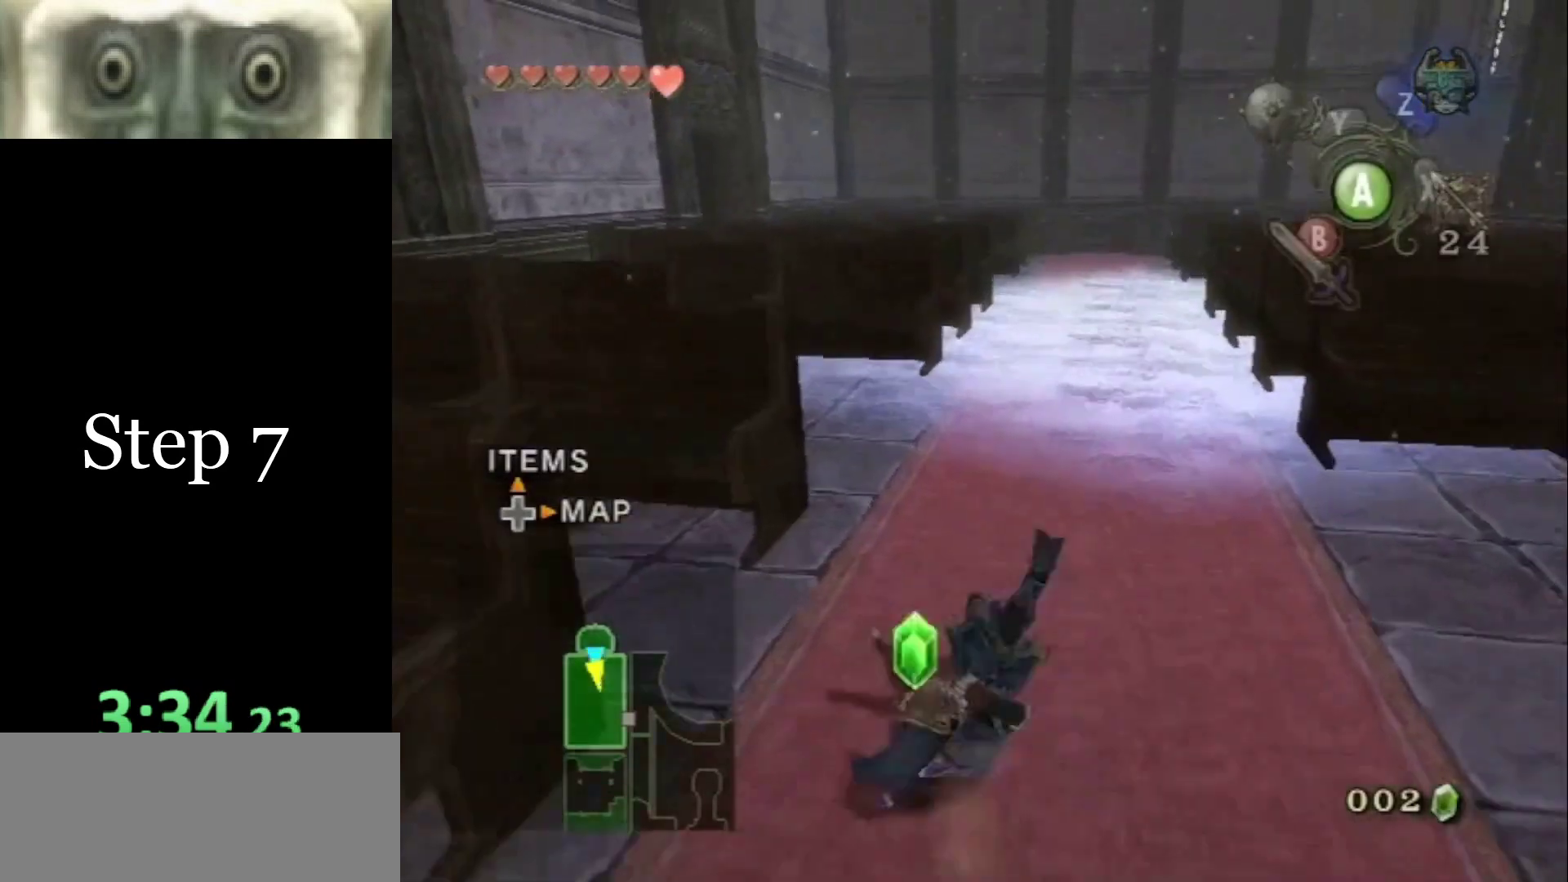
{"buttons": [], "left_stick": "up", "right_stick": "center", "events": [[100, "A", "down"], [167, "A", "up"], [200, "A", "down"], [233, "A", "up"]]}
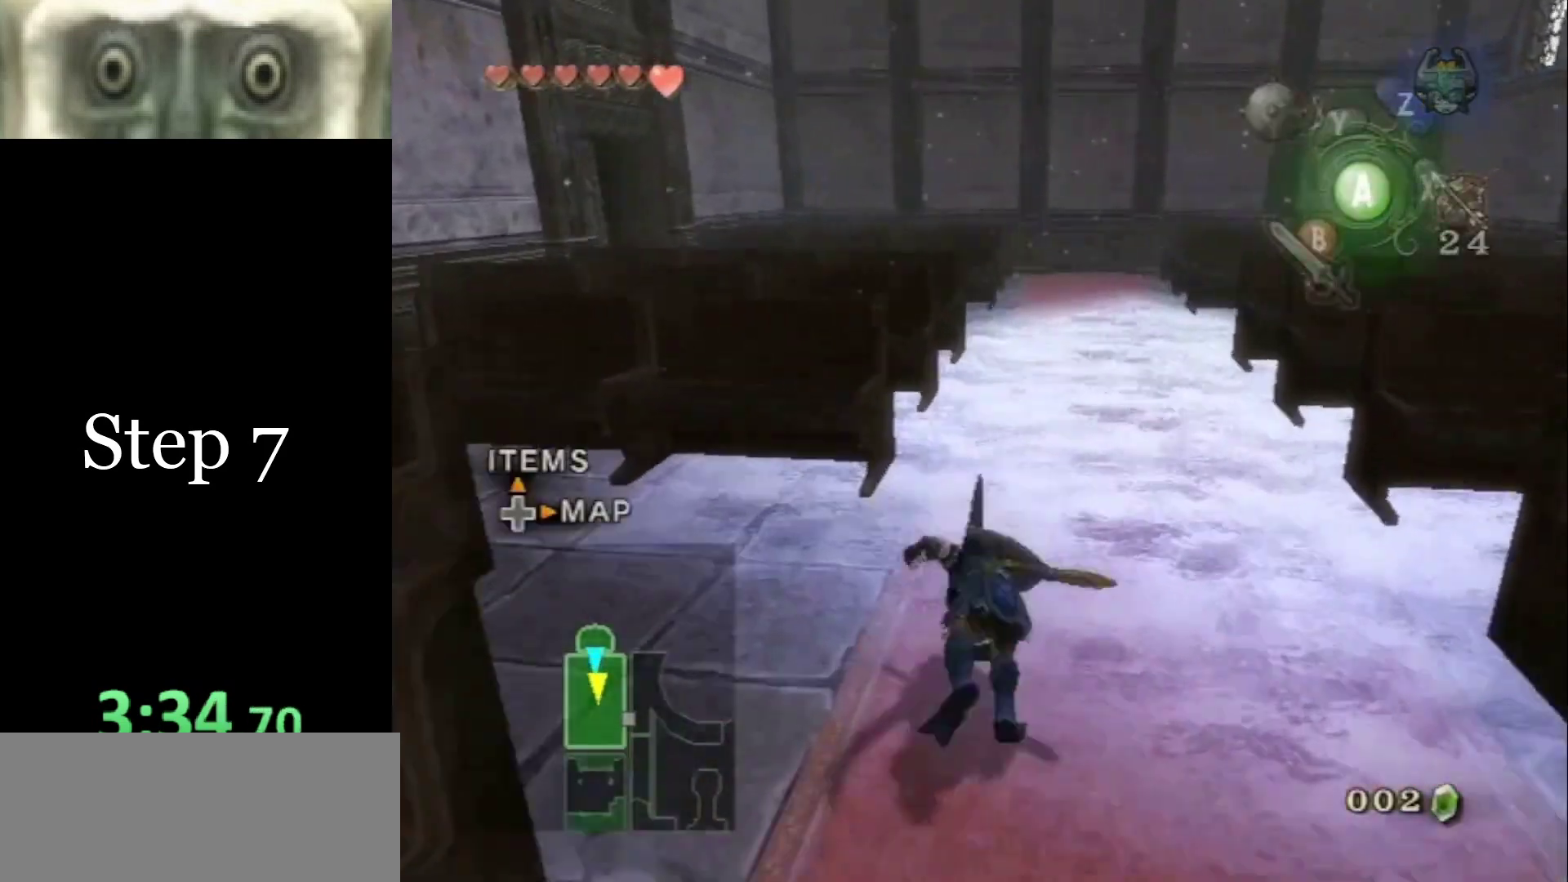
{"buttons": [], "left_stick": "up", "right_stick": "center", "events": [[300, "A", "down"], [367, "A", "up"], [400, "A", "down"], [467, "A", "up"]]}
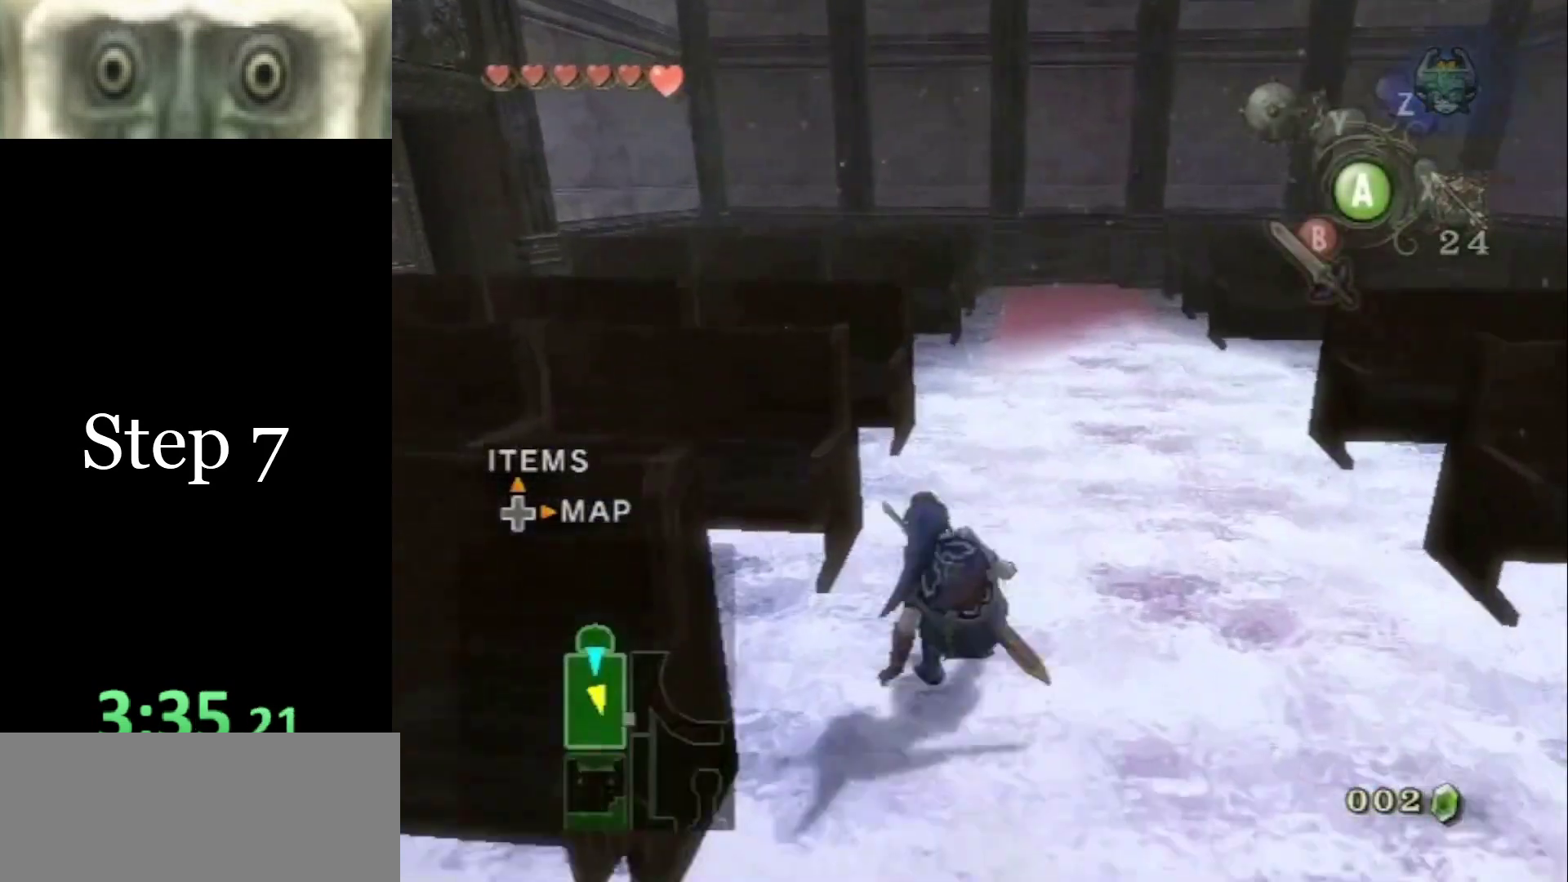
{"buttons": [], "left_stick": "up-left", "right_stick": "down-right", "events": [[167, "left_stick", "up-left"], [200, "right_stick", "down-right"]]}
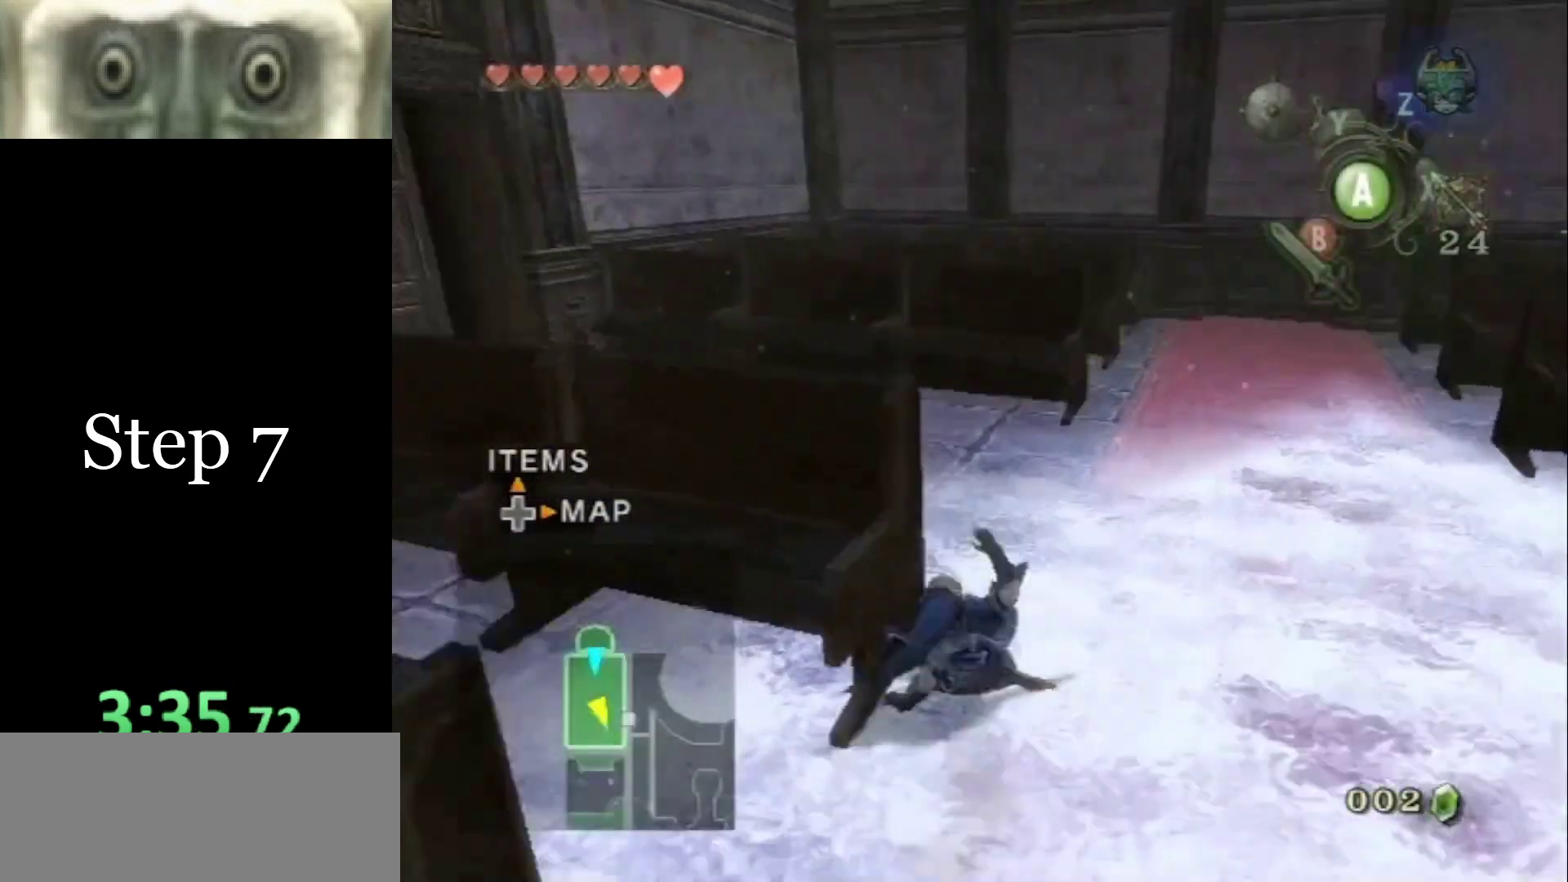
{"buttons": [], "left_stick": "up", "right_stick": "center", "events": [[33, "left_stick", "up"], [67, "right_stick", "center"], [167, "A", "down"], [200, "A", "up"], [267, "A", "down"], [300, "A", "up"]]}
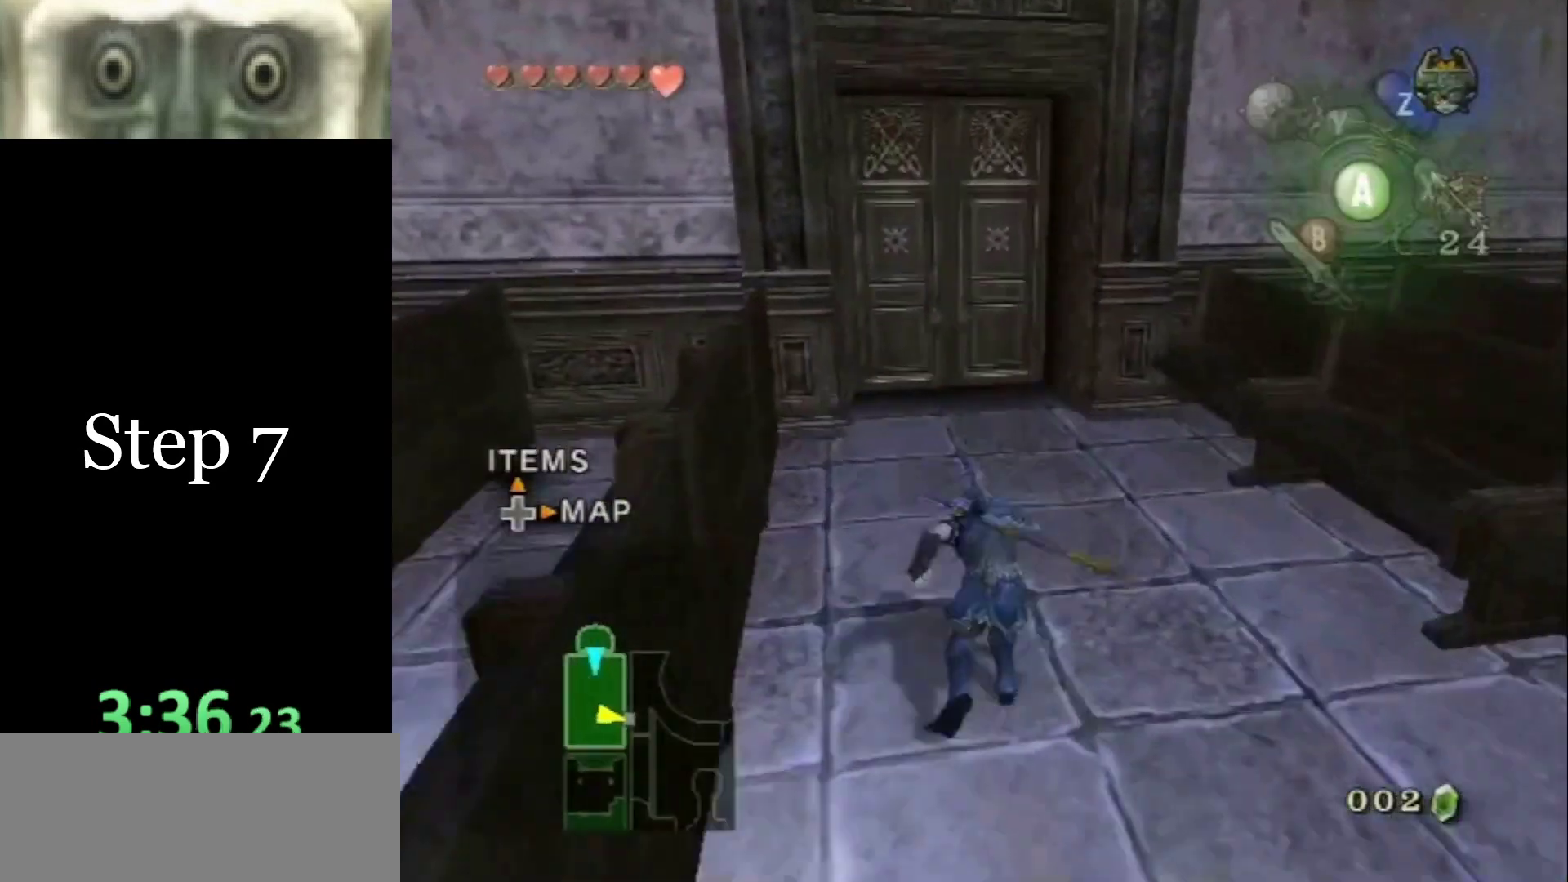
{"buttons": ["A"], "left_stick": "center", "right_stick": "center", "events": [[433, "left_stick", "center"], [500, "A", "down"]]}
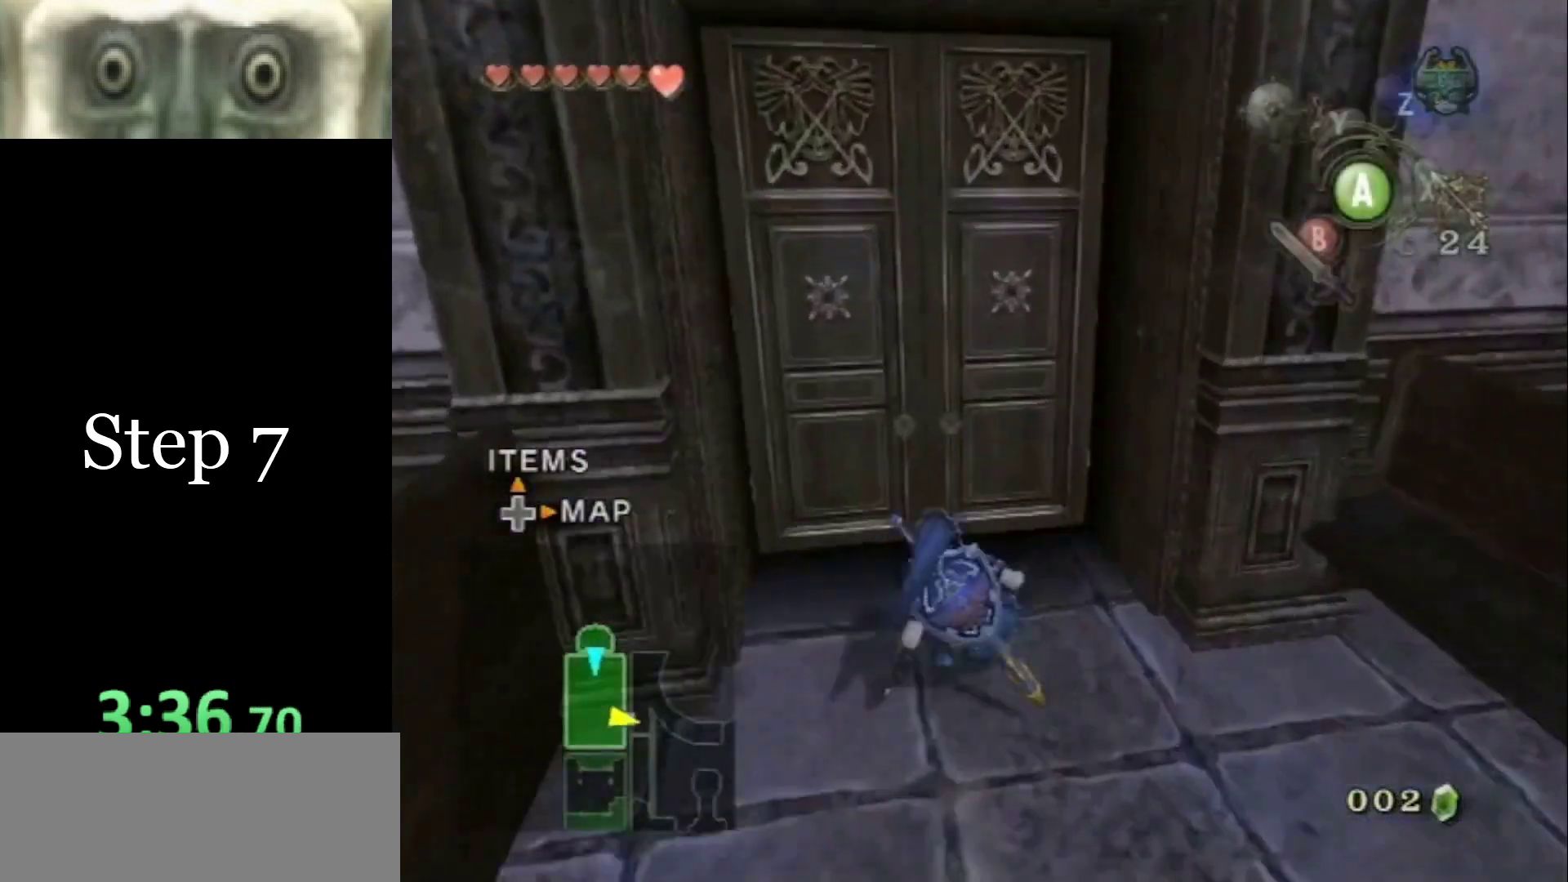
{"buttons": [], "left_stick": "center", "right_stick": "center", "events": [[33, "A", "up"], [67, "A", "down"], [100, "A", "up"], [167, "A", "down"], [200, "A", "up"]]}
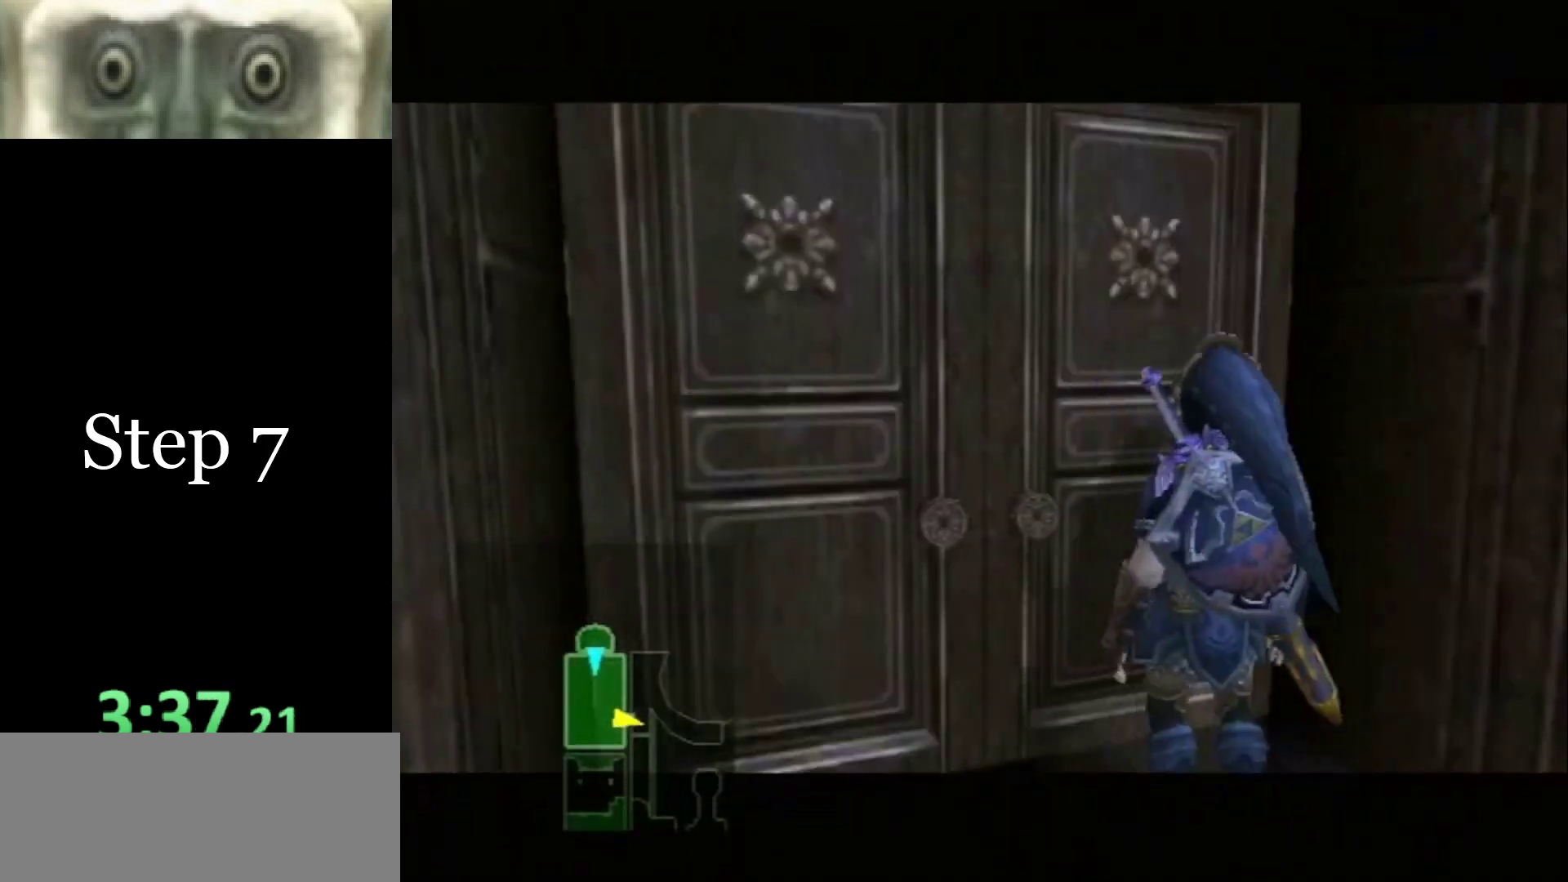
{"buttons": [], "left_stick": "center", "right_stick": "center", "events": []}
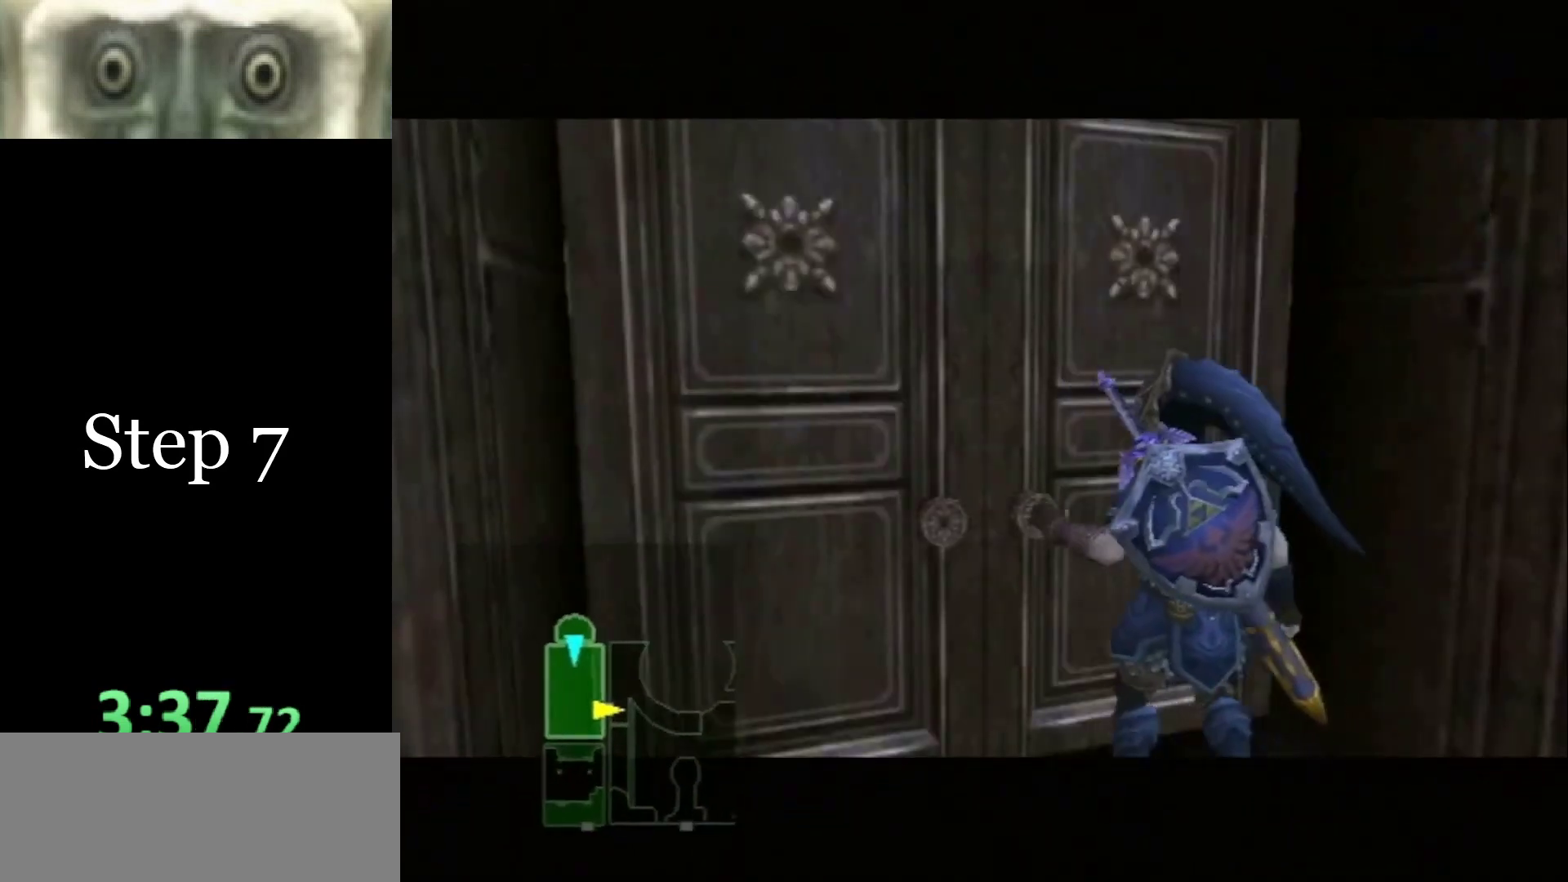
{"buttons": [], "left_stick": "center", "right_stick": "center", "events": []}
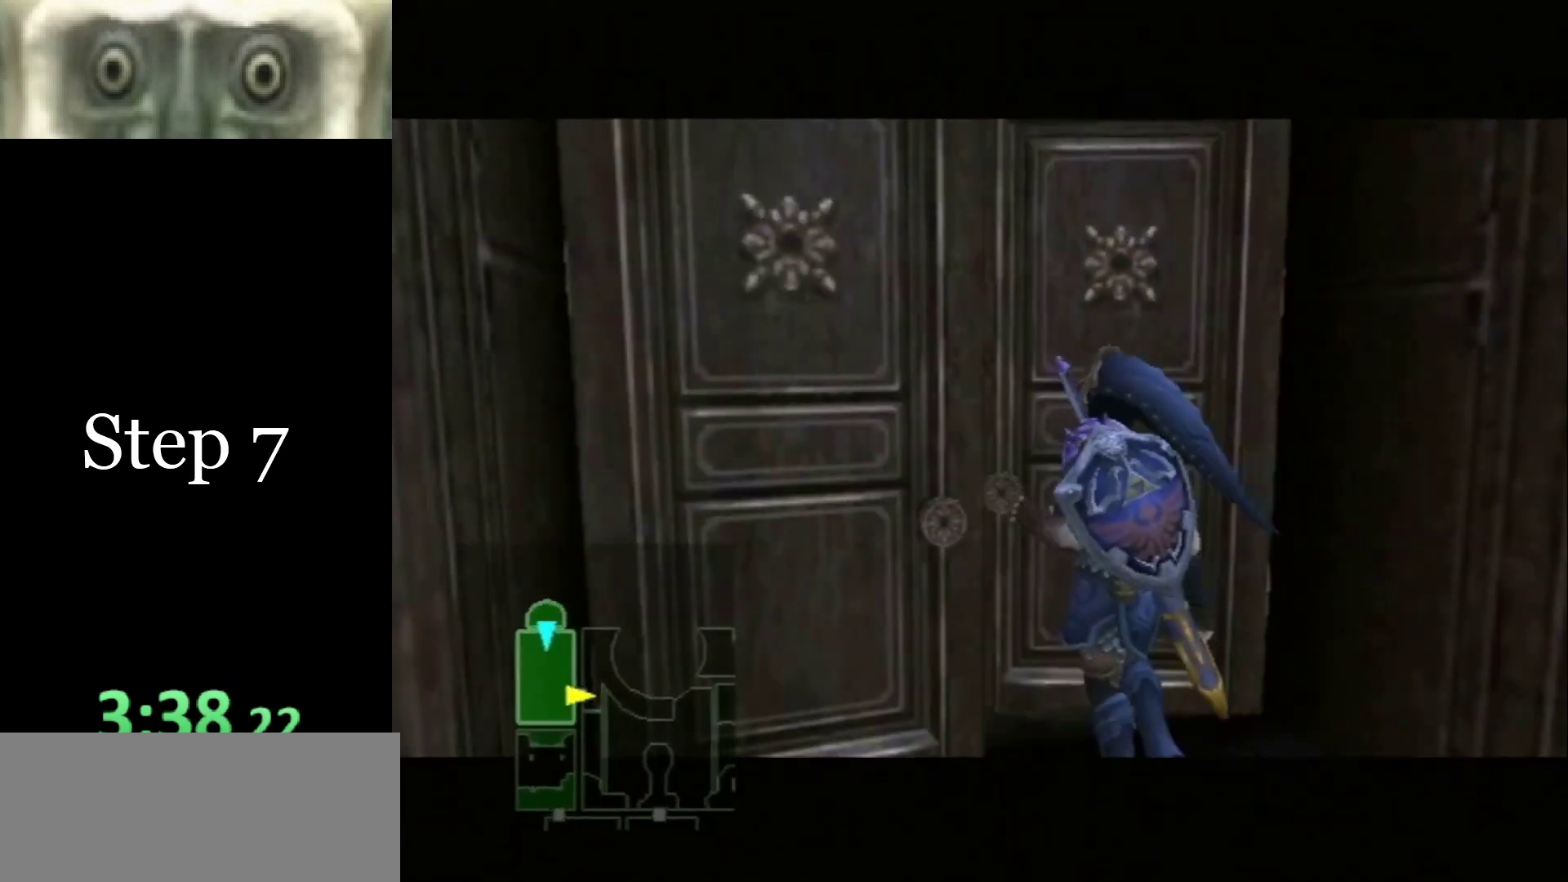
{"buttons": [], "left_stick": "center", "right_stick": "center", "events": []}
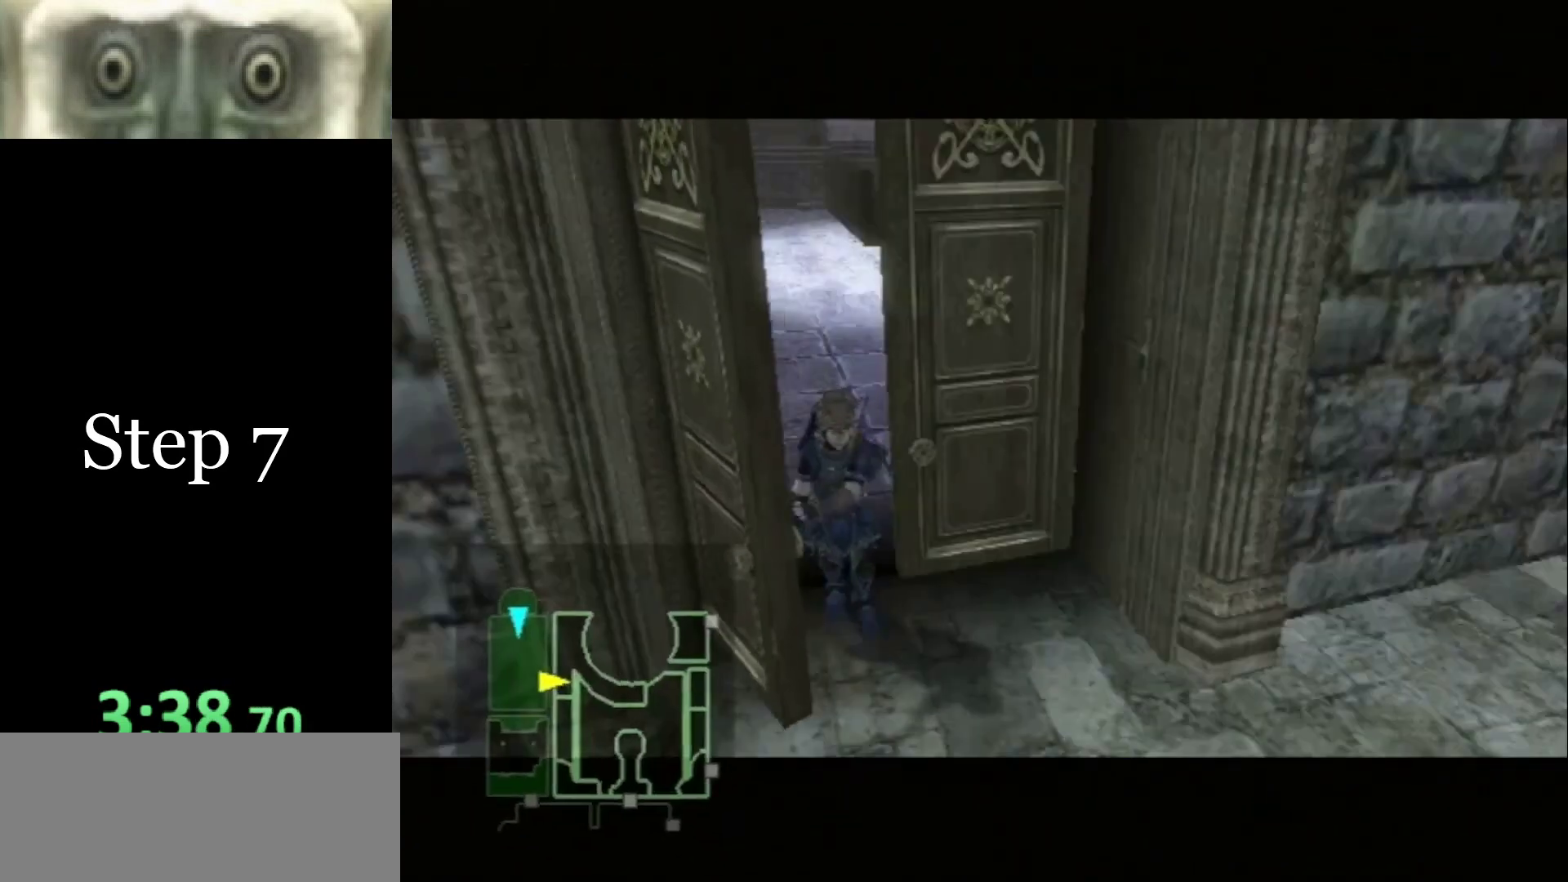
{"buttons": [], "left_stick": "center", "right_stick": "center", "events": []}
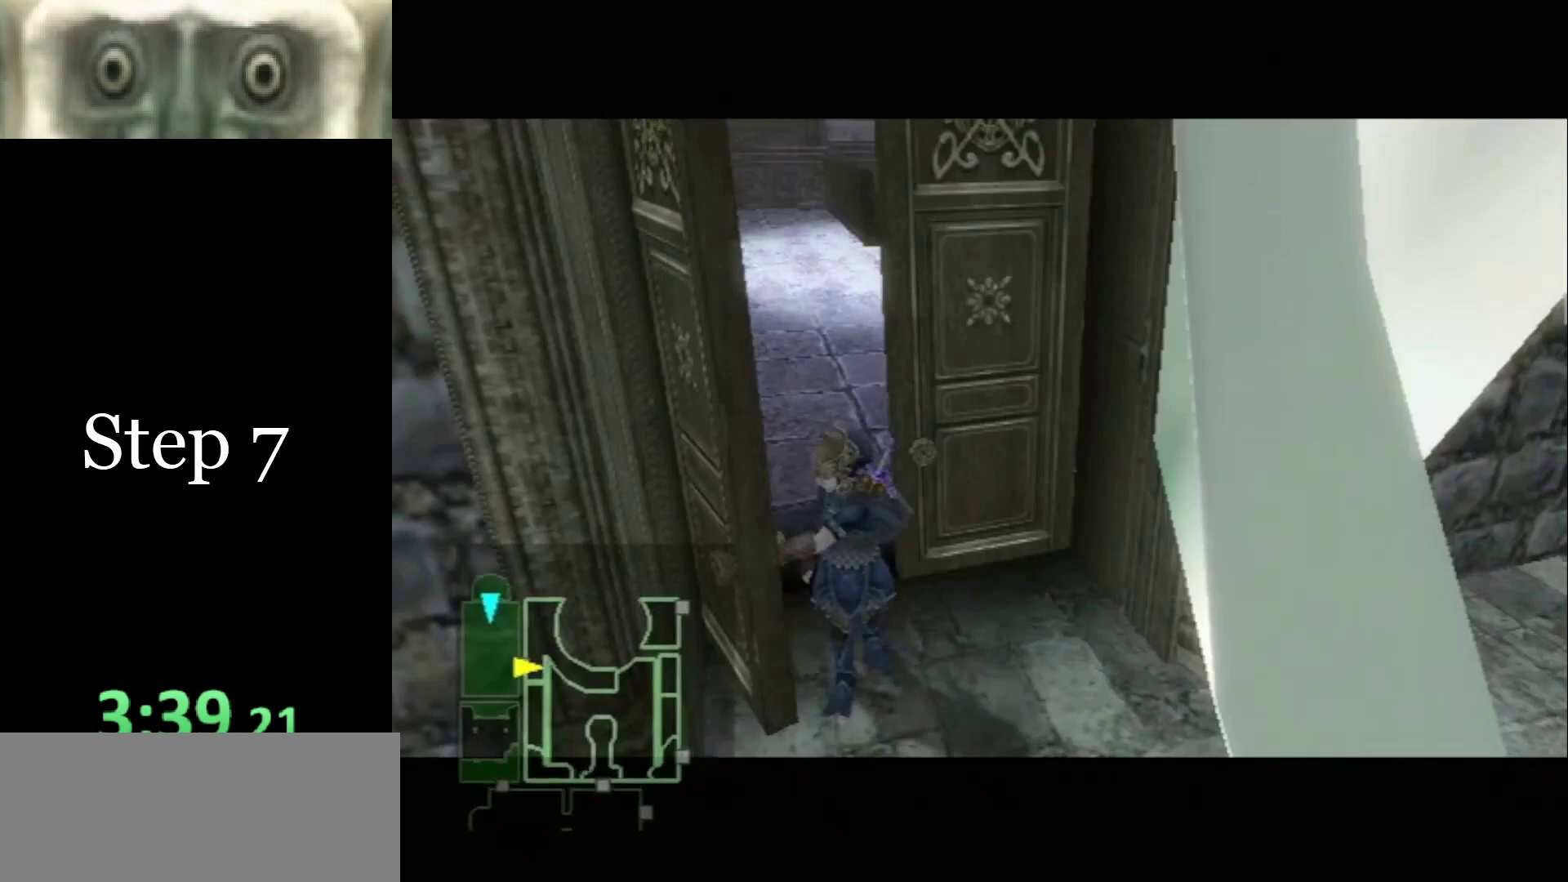
{"buttons": [], "left_stick": "center", "right_stick": "center", "events": []}
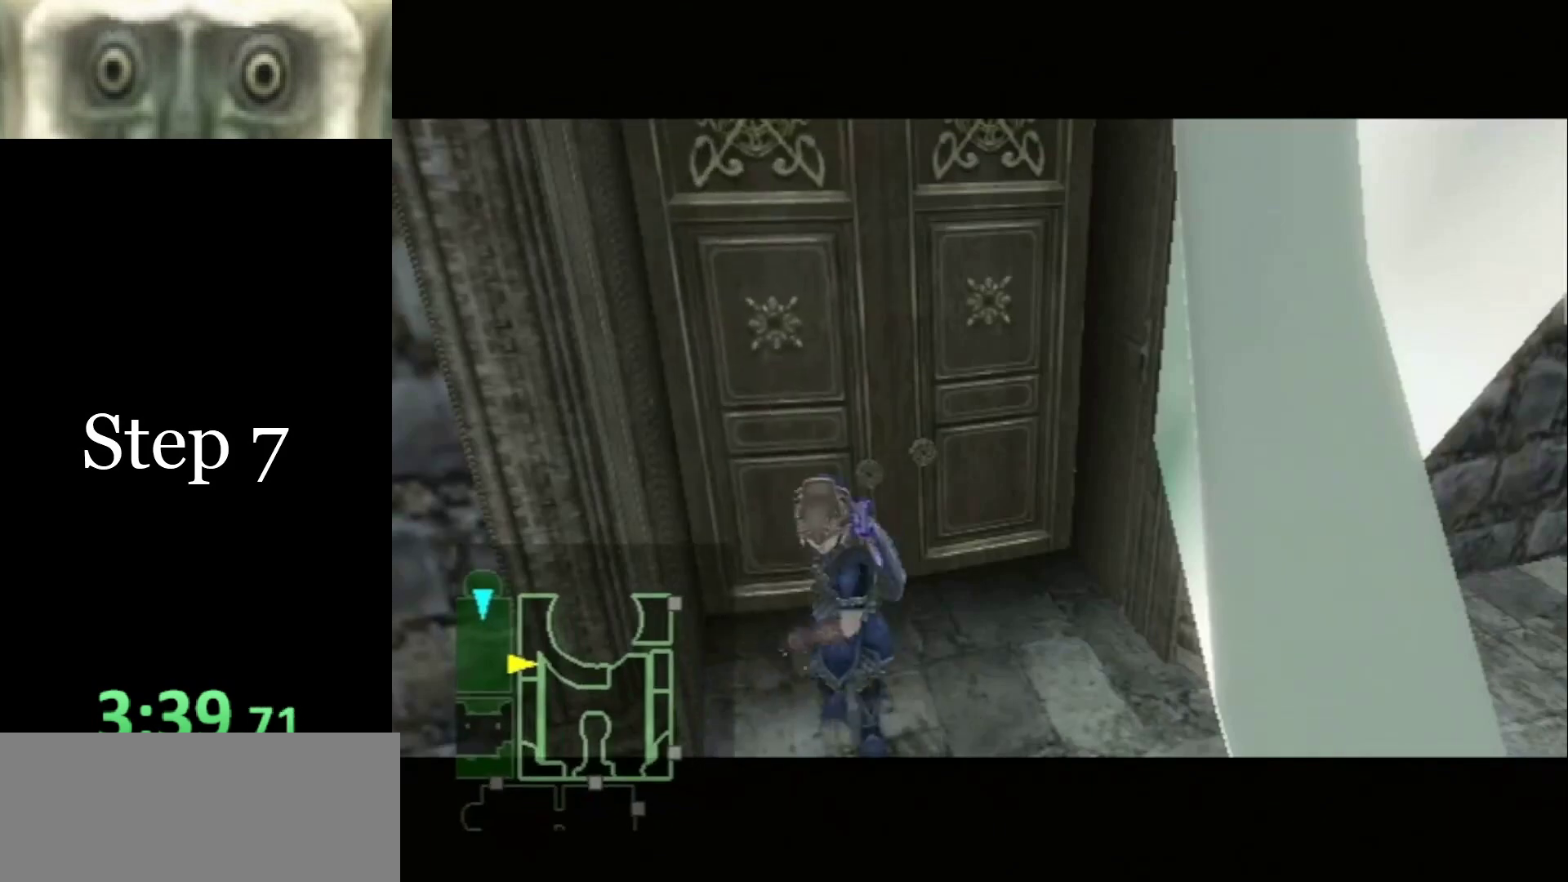
{"buttons": [], "left_stick": "center", "right_stick": "center", "events": []}